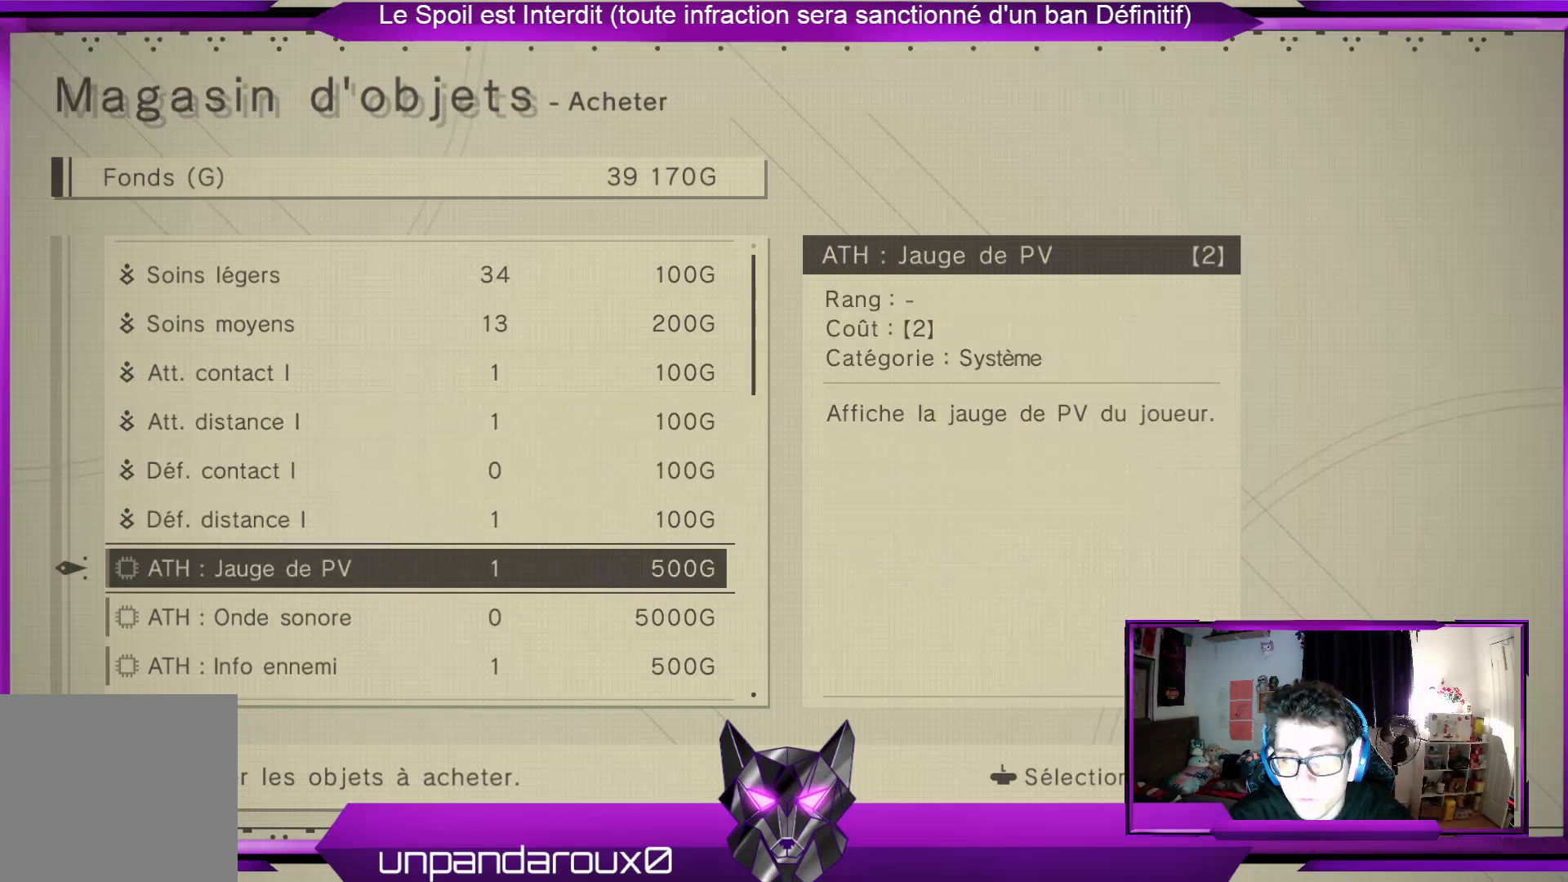
Gameplay with a controller (Xbox layout); each line is a JSON object with the inputs held at the frame after it. "events" lists button and stick changes between this image and that frame as [ms after this image, input, new state], when the widget could be followed in between.
{"buttons": [], "left_stick": "center", "right_stick": "center", "events": [[33, "left_stick", "down"], [167, "left_stick", "center"]]}
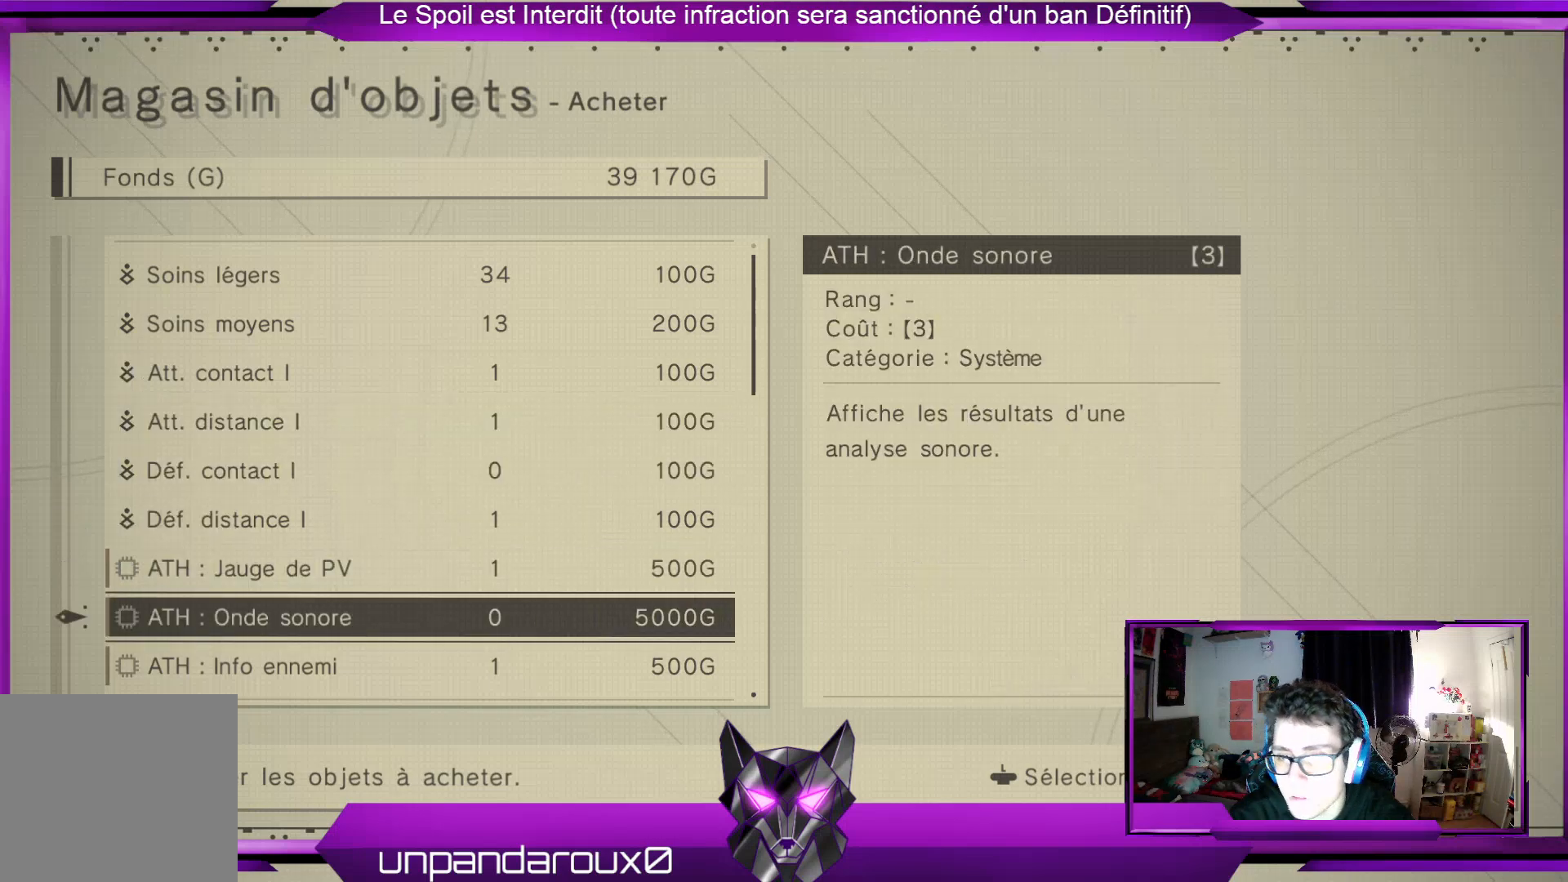
{"buttons": [], "left_stick": "center", "right_stick": "center", "events": []}
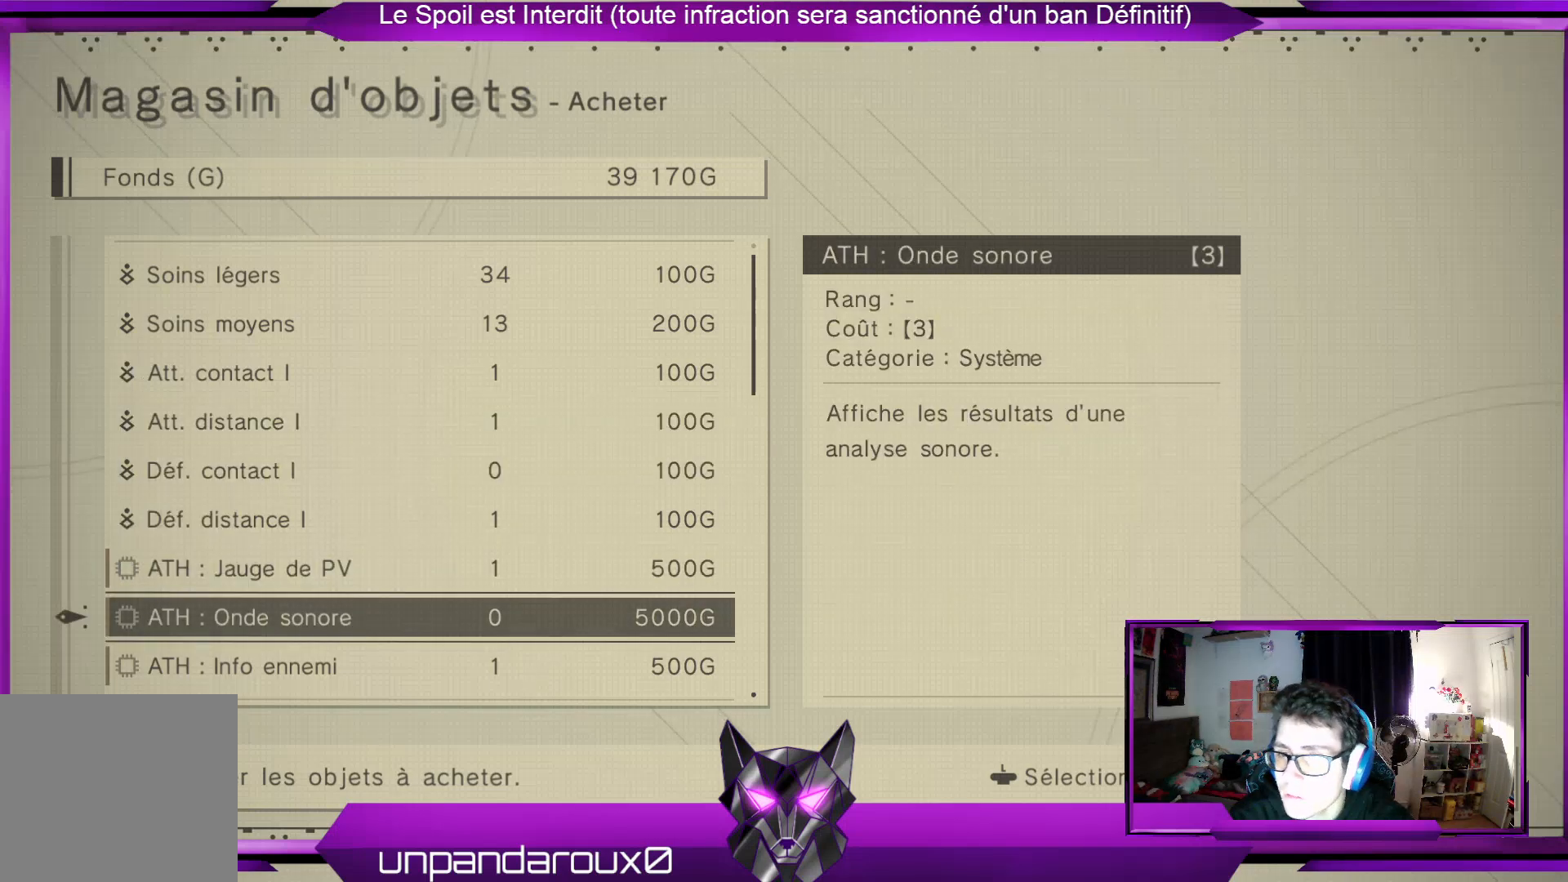
{"buttons": [], "left_stick": "center", "right_stick": "center", "events": []}
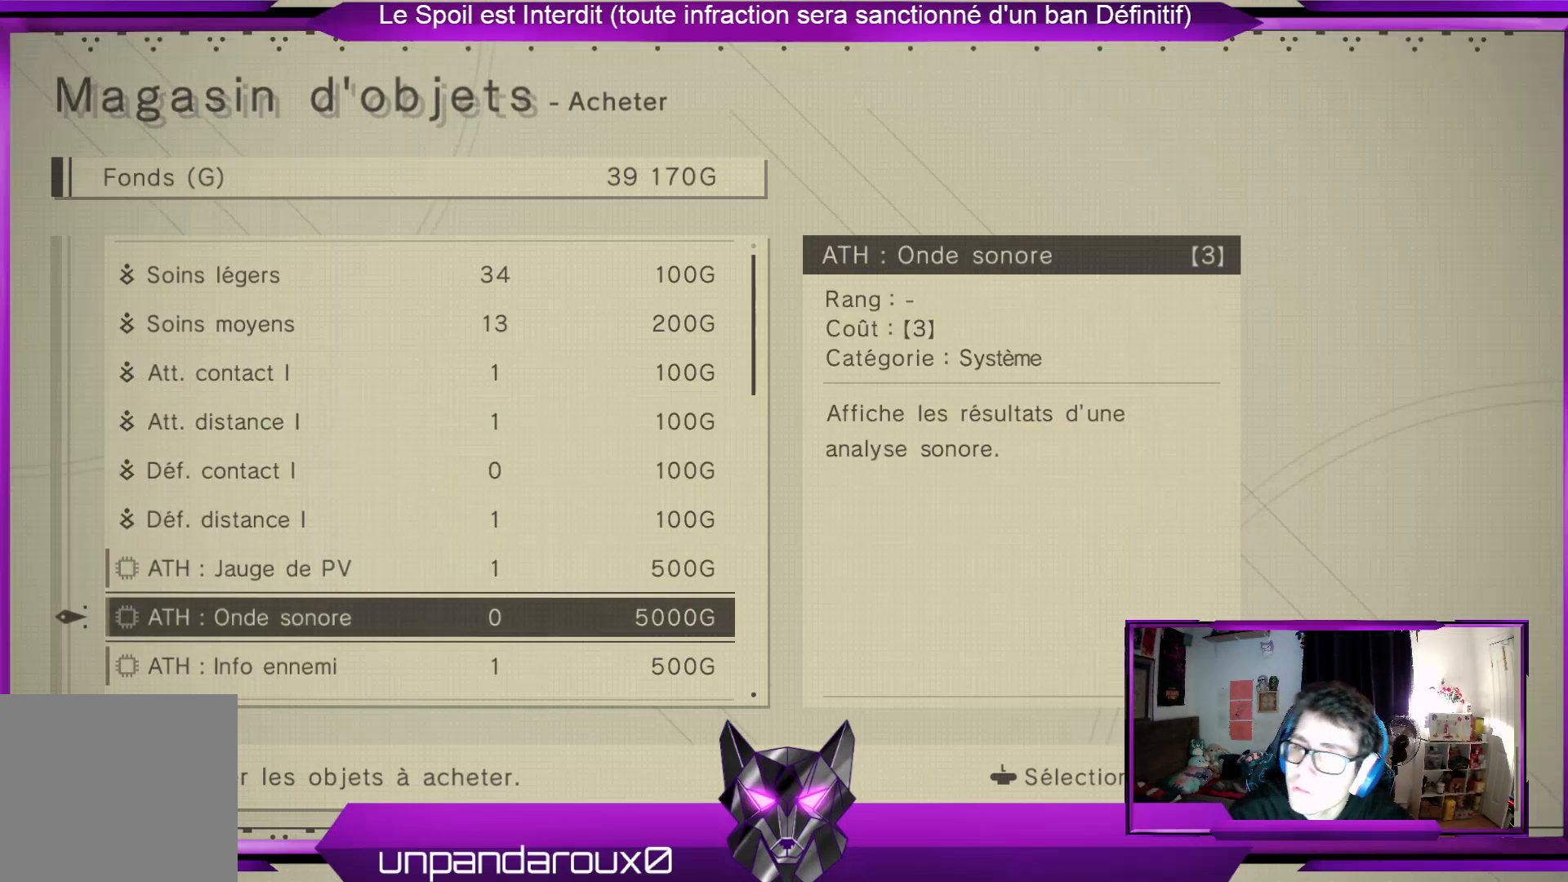
{"buttons": [], "left_stick": "center", "right_stick": "center", "events": []}
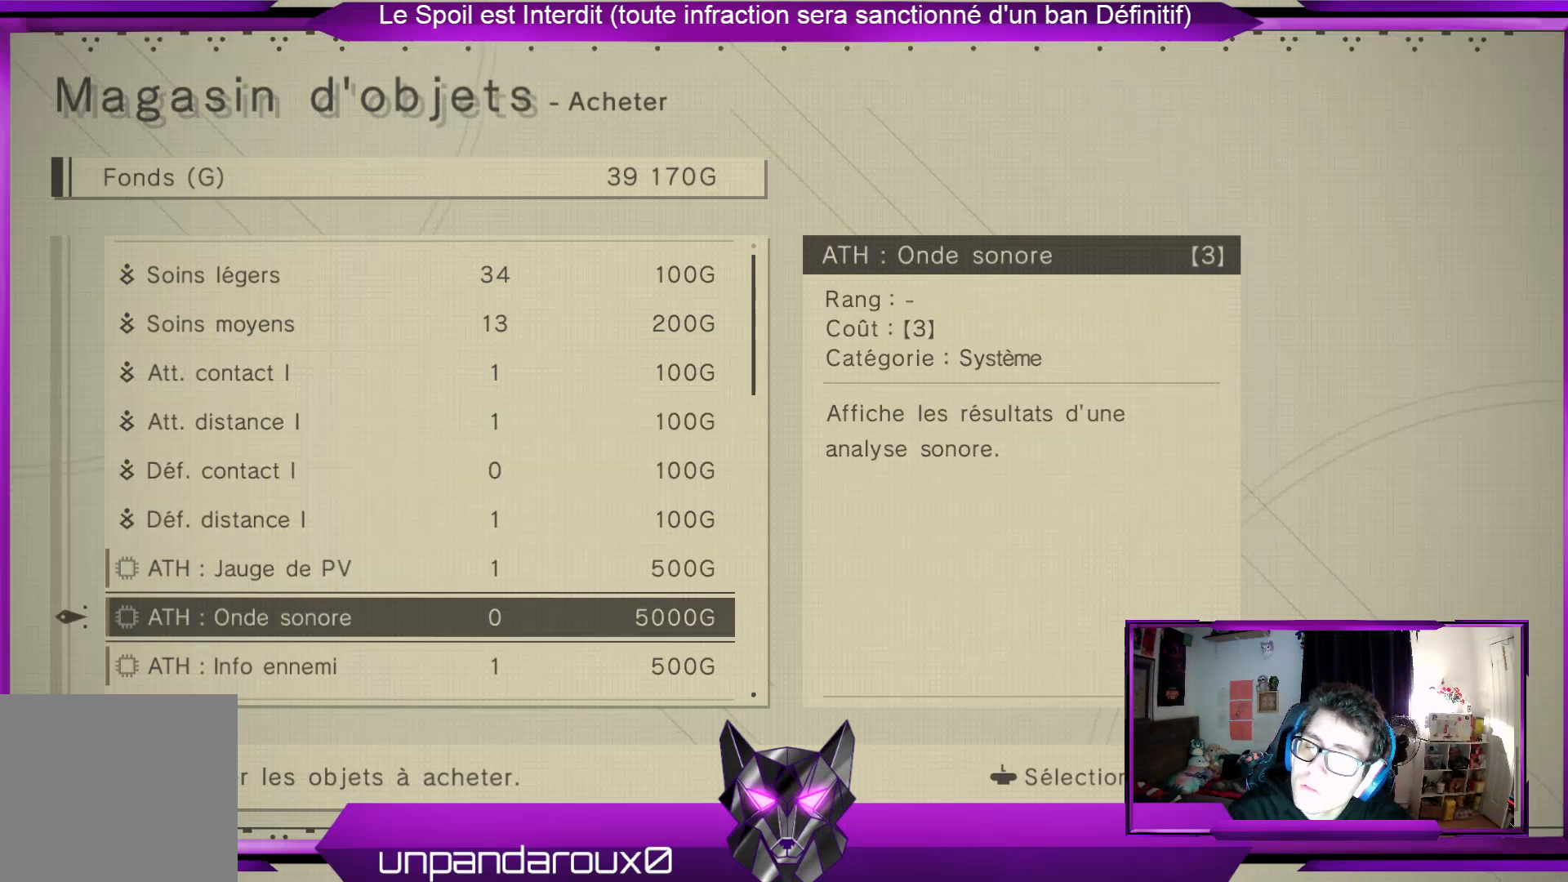
{"buttons": [], "left_stick": "down", "right_stick": "center", "events": [[467, "left_stick", "down"]]}
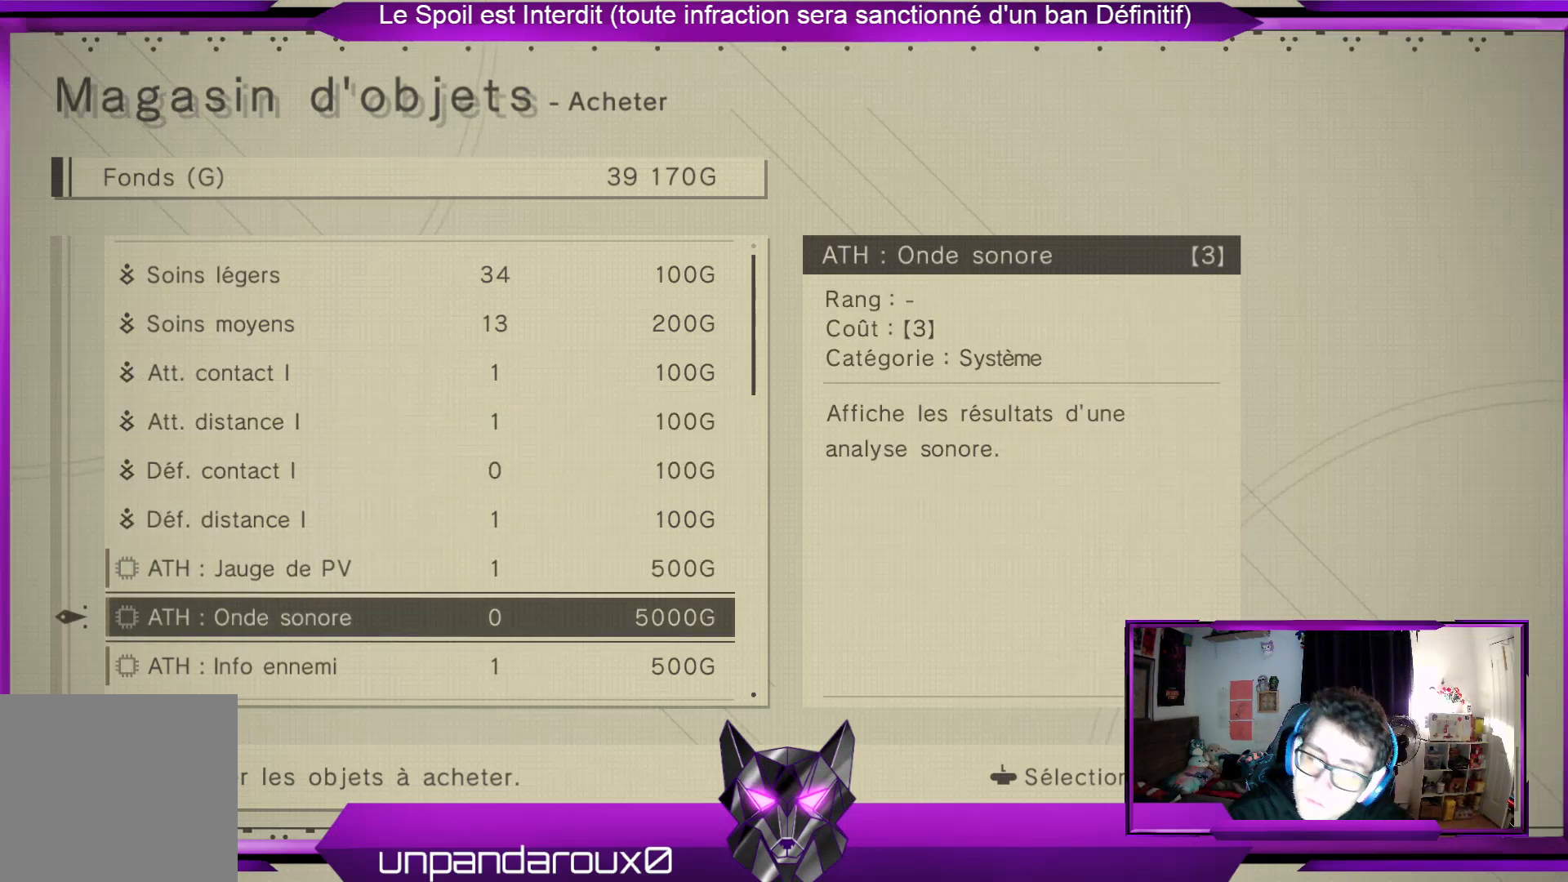
{"buttons": [], "left_stick": "center", "right_stick": "center", "events": [[267, "left_stick", "center"]]}
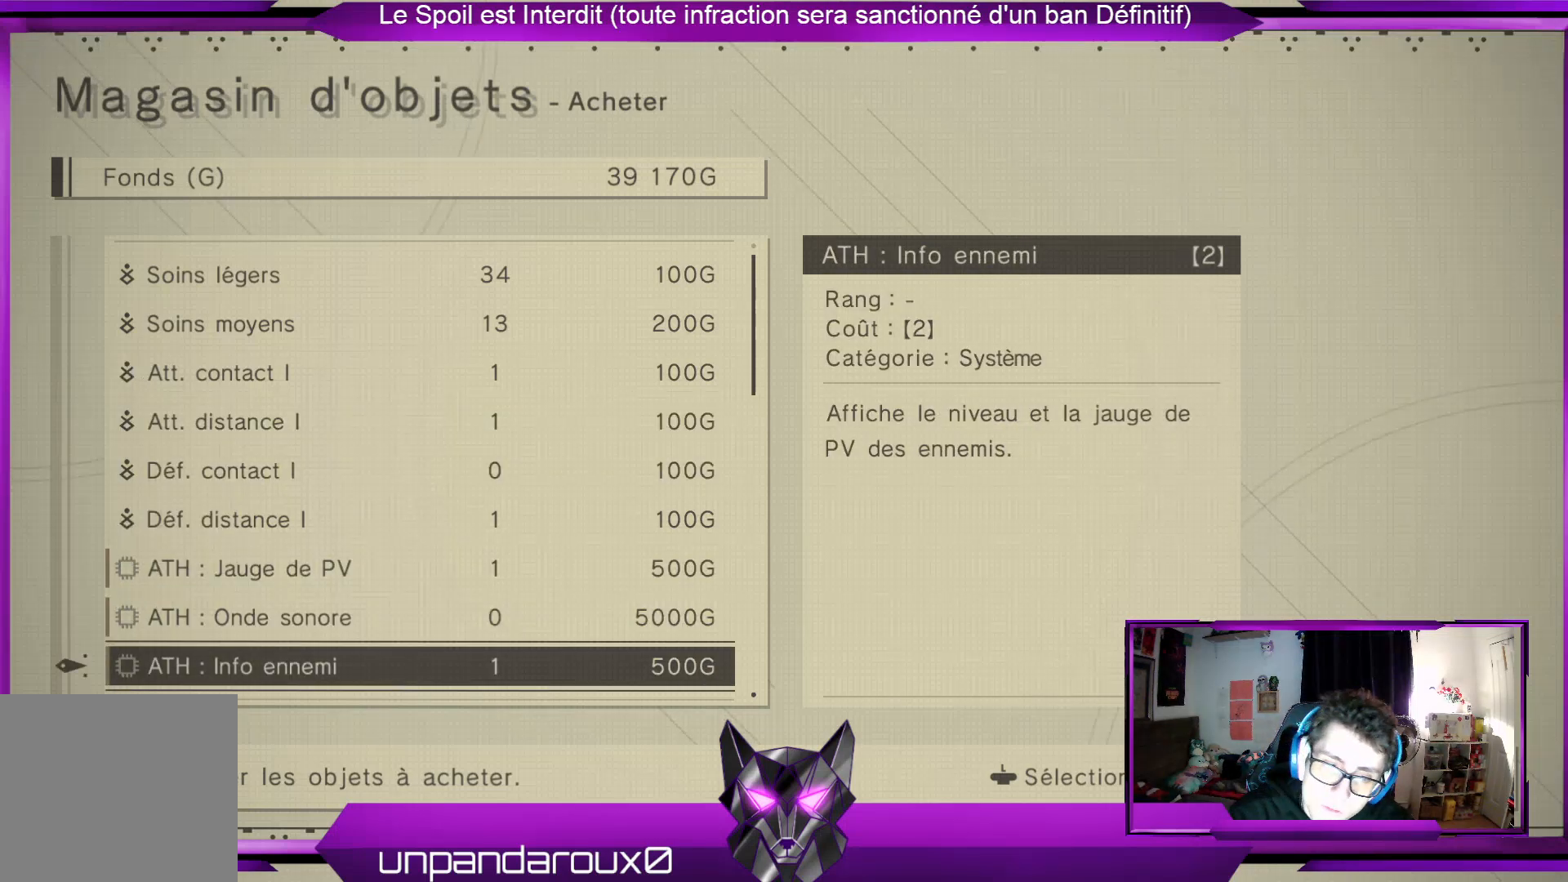
{"buttons": [], "left_stick": "center", "right_stick": "center", "events": []}
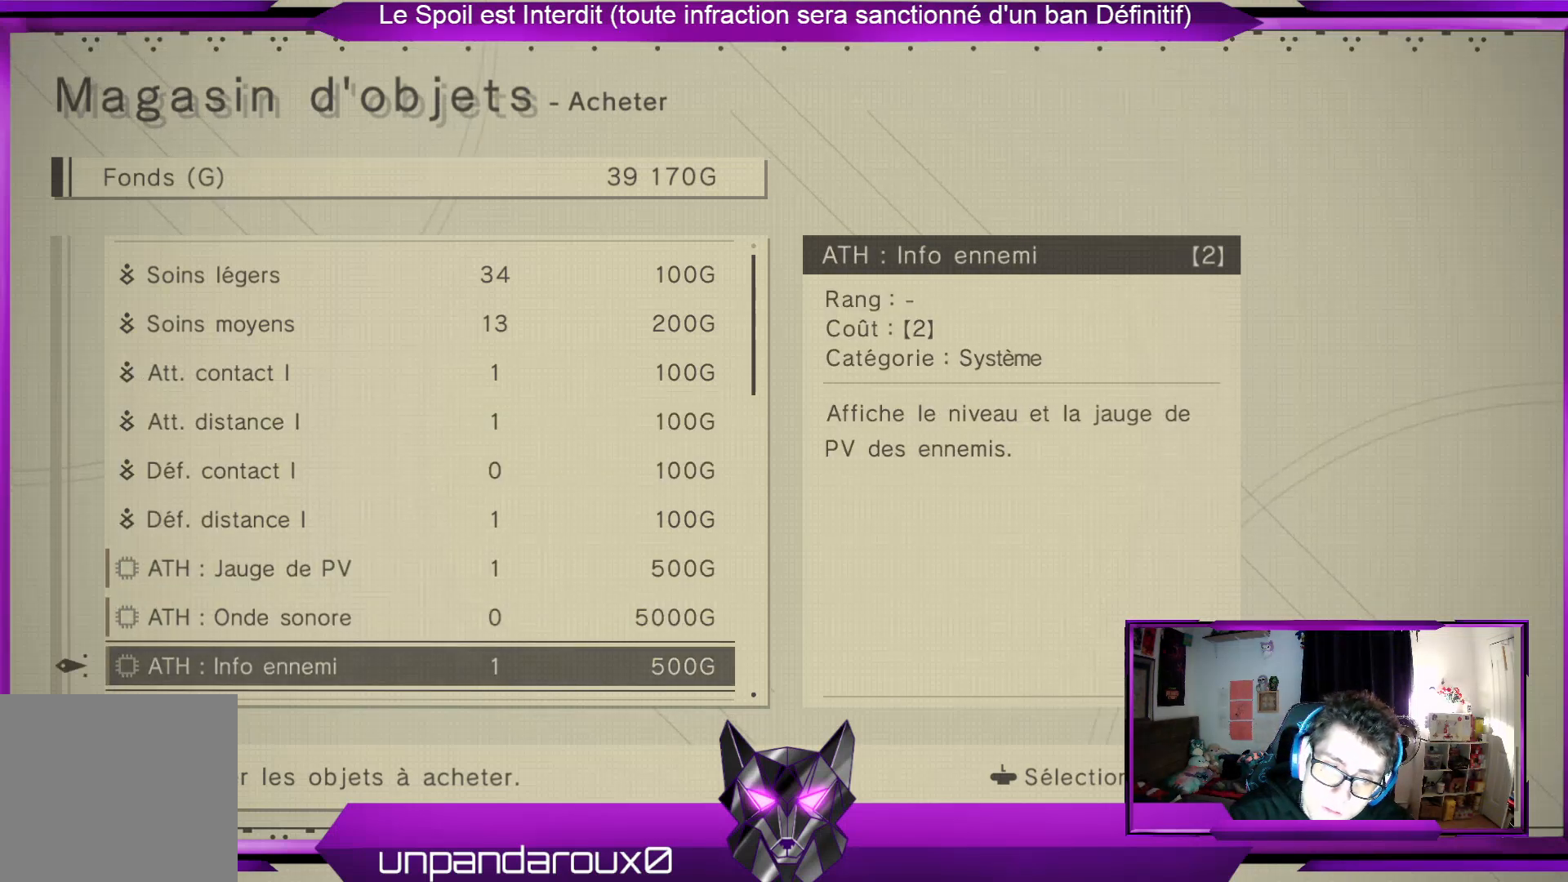
{"buttons": [], "left_stick": "center", "right_stick": "center", "events": []}
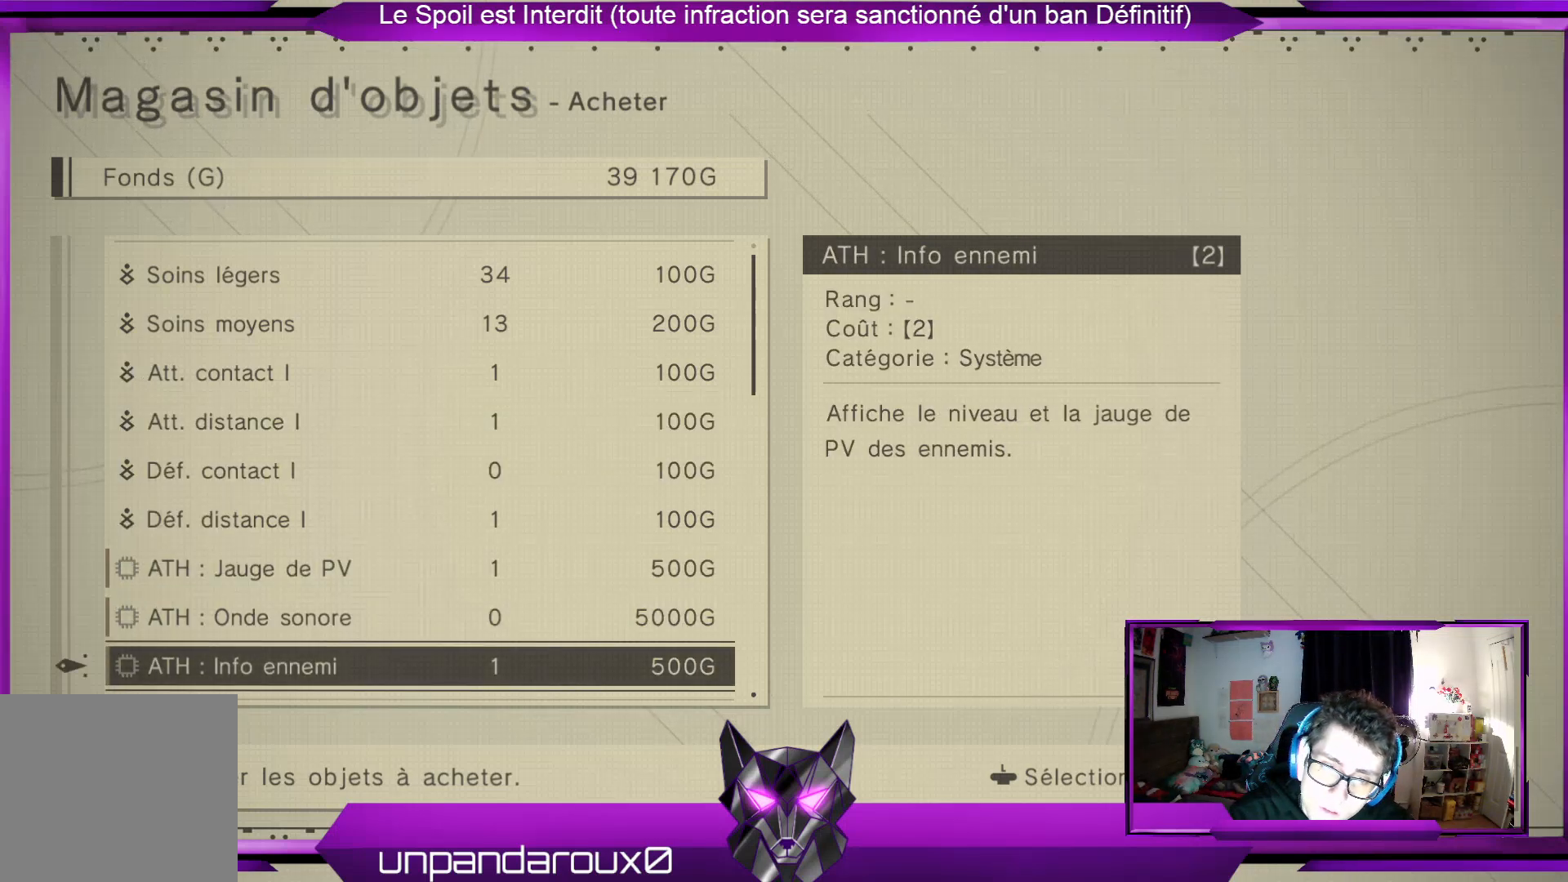
{"buttons": [], "left_stick": "down", "right_stick": "center", "events": [[400, "left_stick", "down"]]}
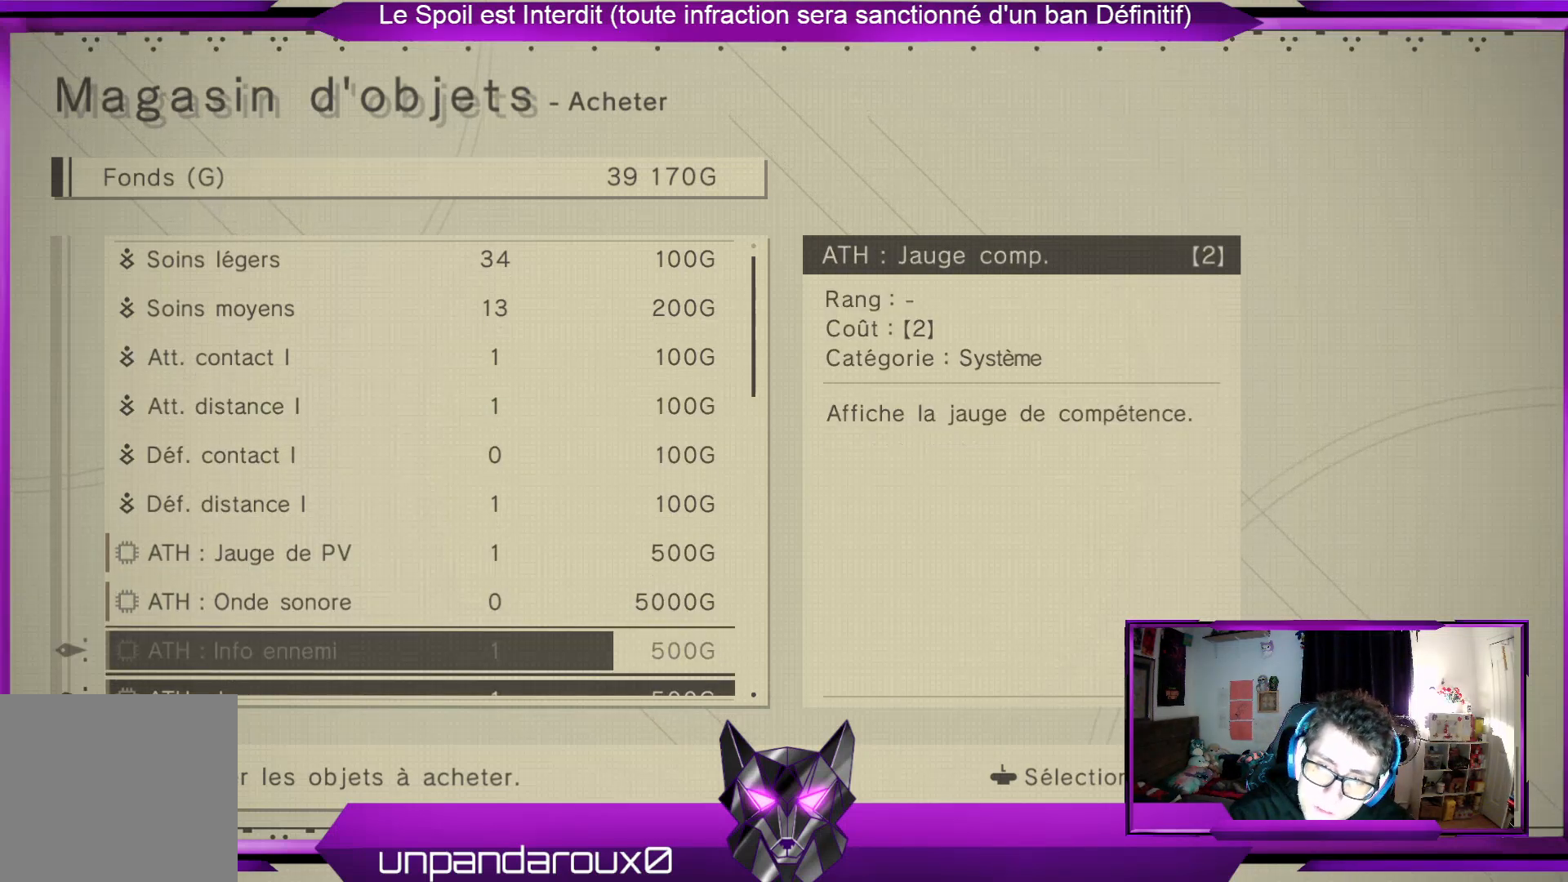
{"buttons": [], "left_stick": "center", "right_stick": "center", "events": [[133, "left_stick", "center"]]}
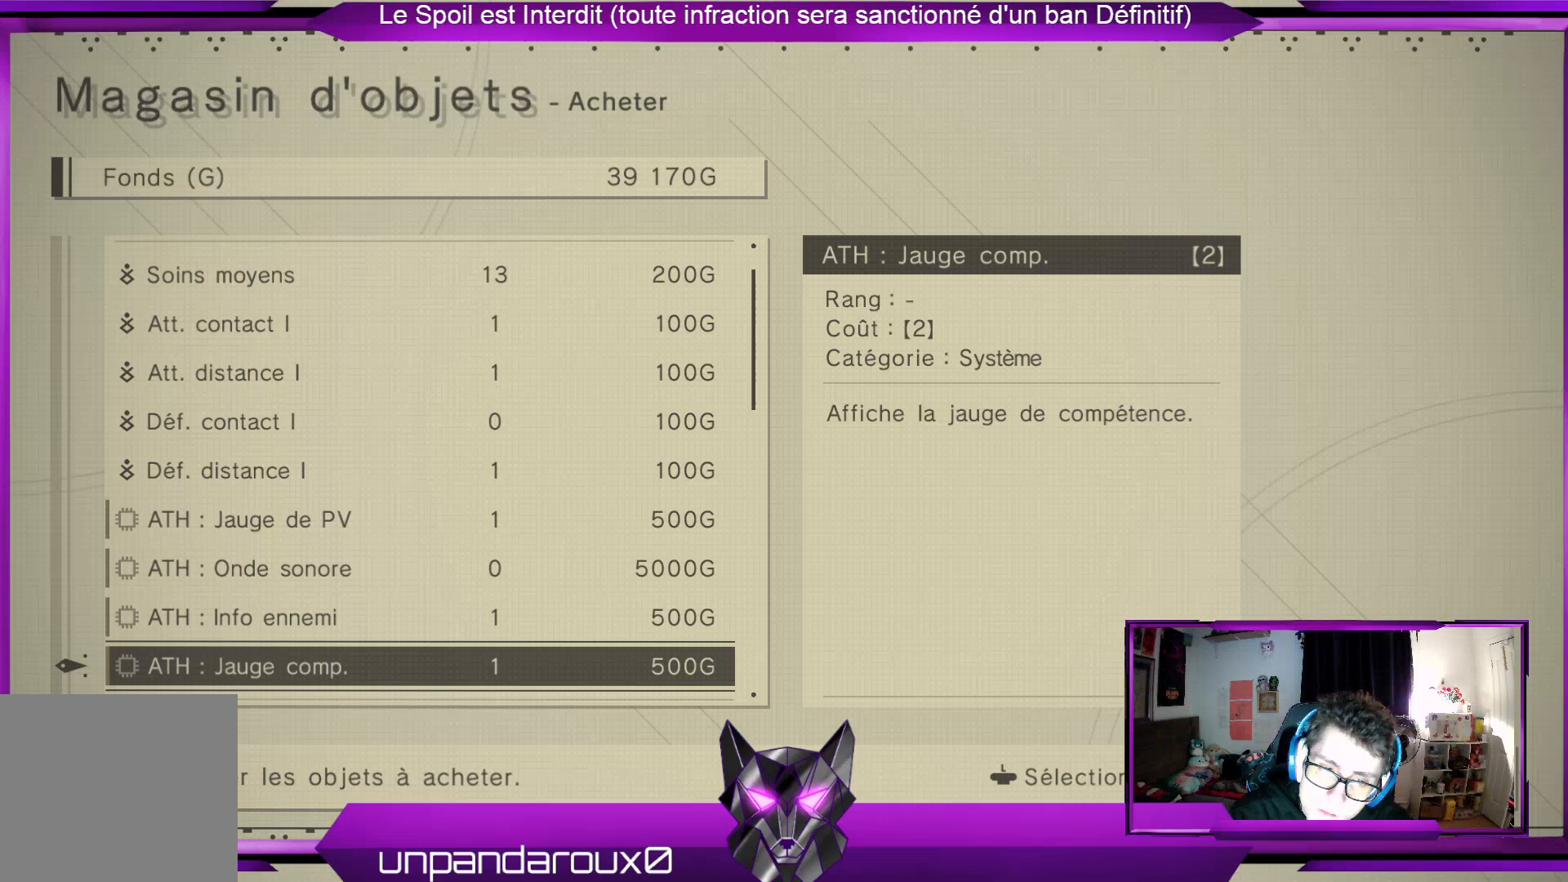
{"buttons": [], "left_stick": "center", "right_stick": "center", "events": []}
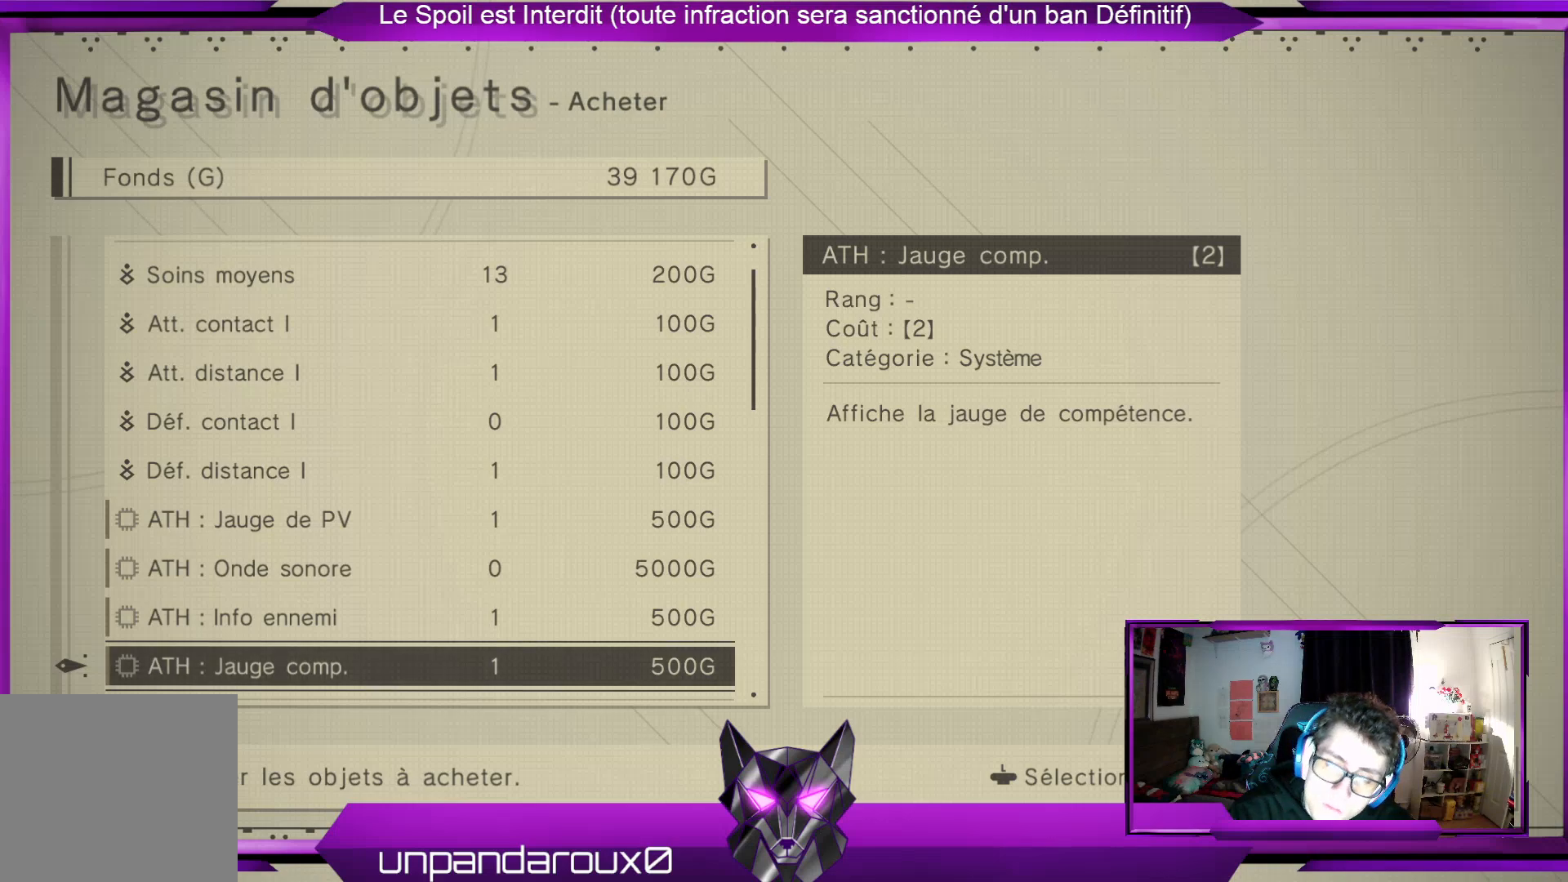
{"buttons": [], "left_stick": "down", "right_stick": "center", "events": [[433, "left_stick", "down"]]}
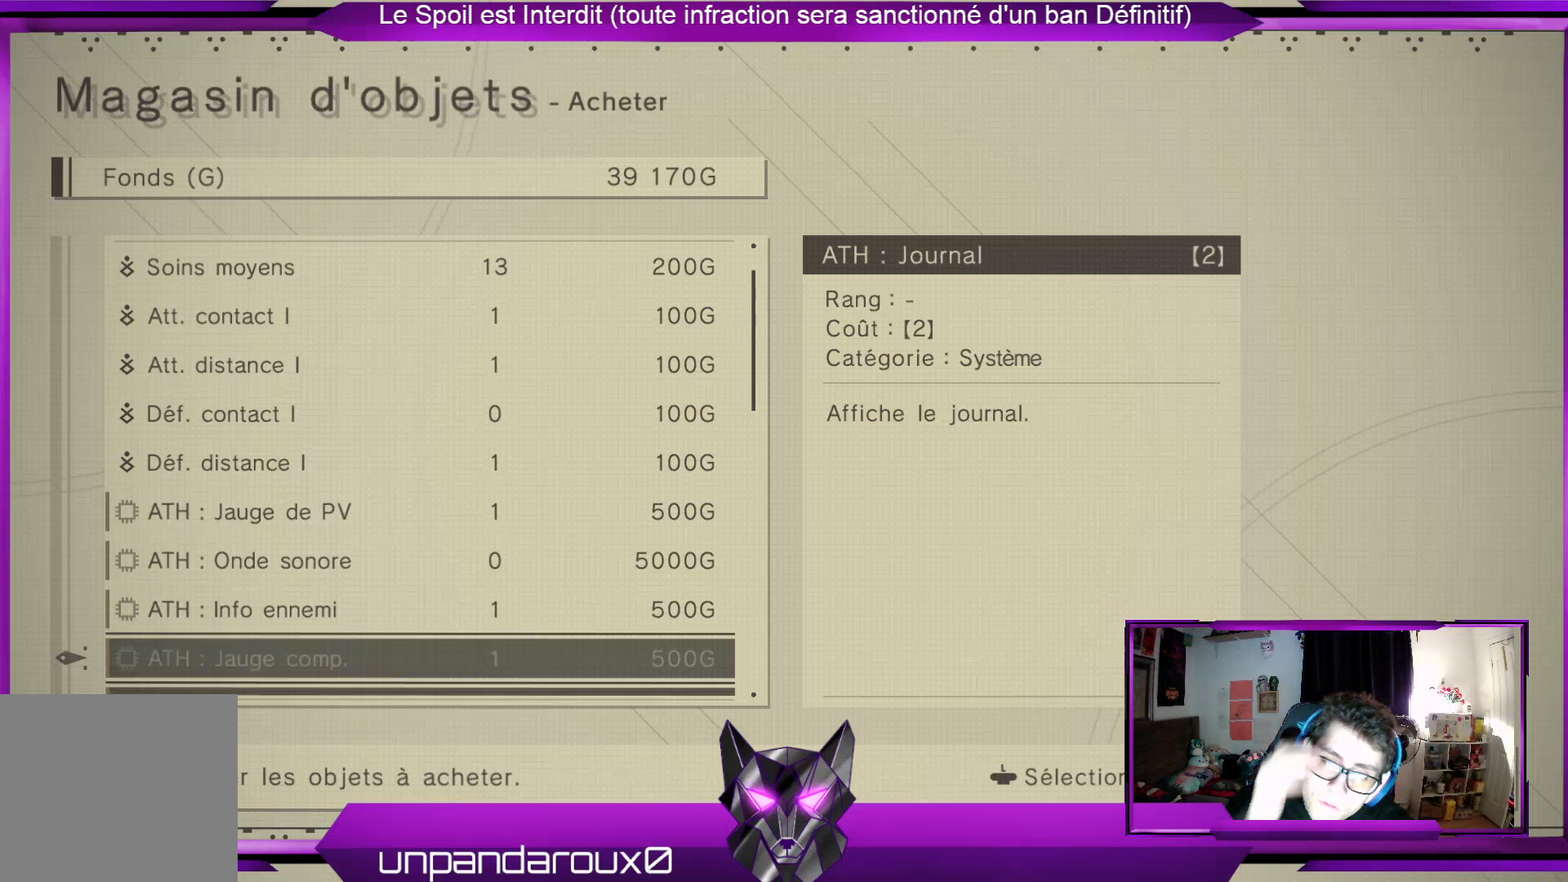
{"buttons": [], "left_stick": "center", "right_stick": "center", "events": [[300, "left_stick", "center"]]}
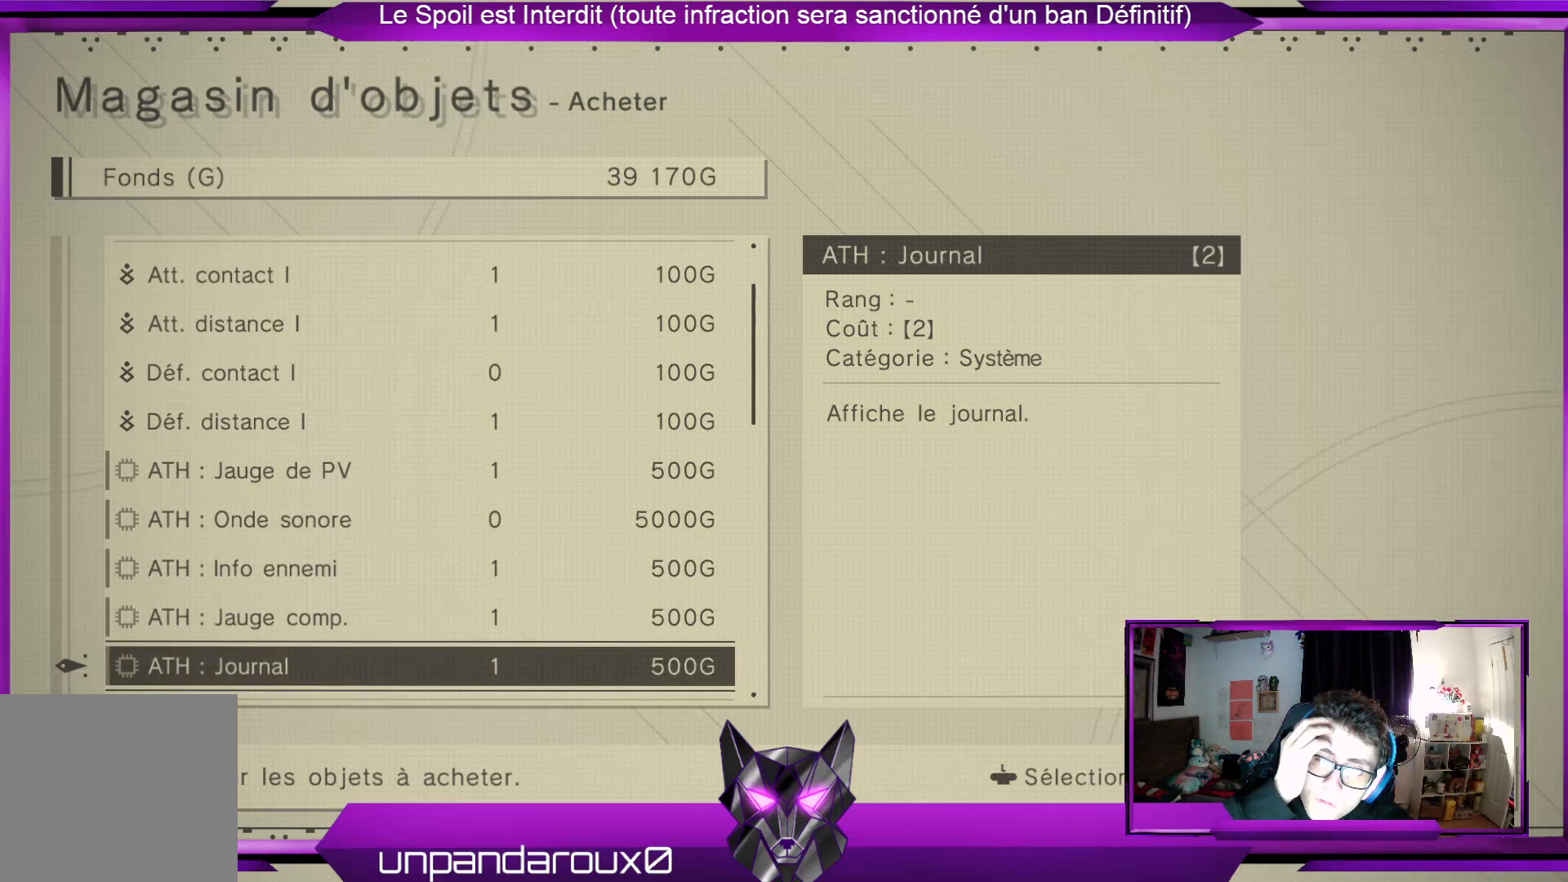
{"buttons": [], "left_stick": "center", "right_stick": "center", "events": [[100, "left_stick", "down"], [433, "left_stick", "center"]]}
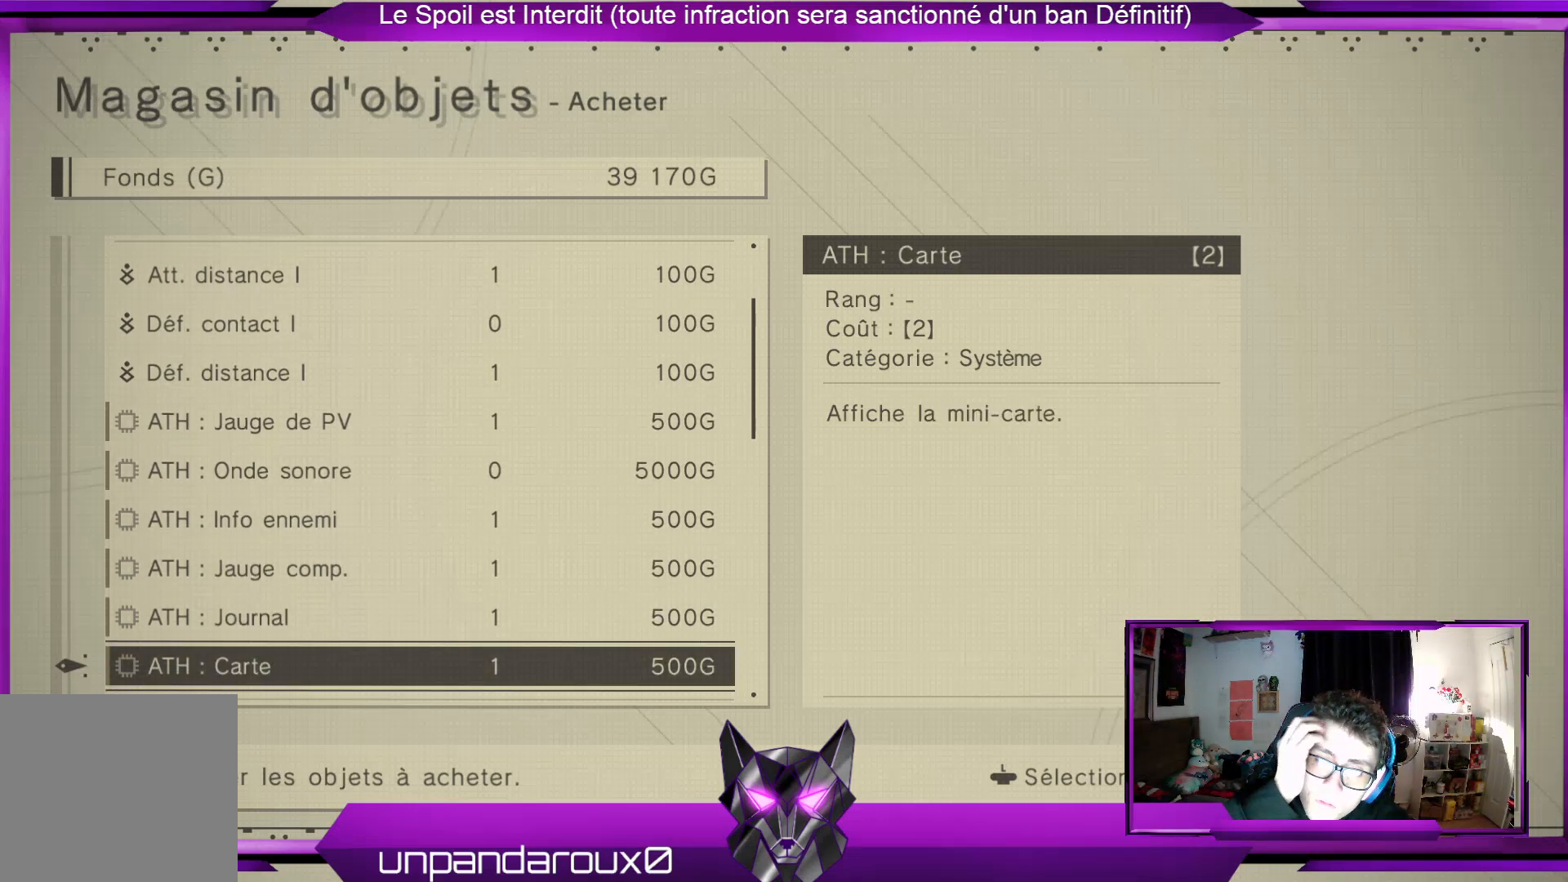
{"buttons": [], "left_stick": "center", "right_stick": "center", "events": []}
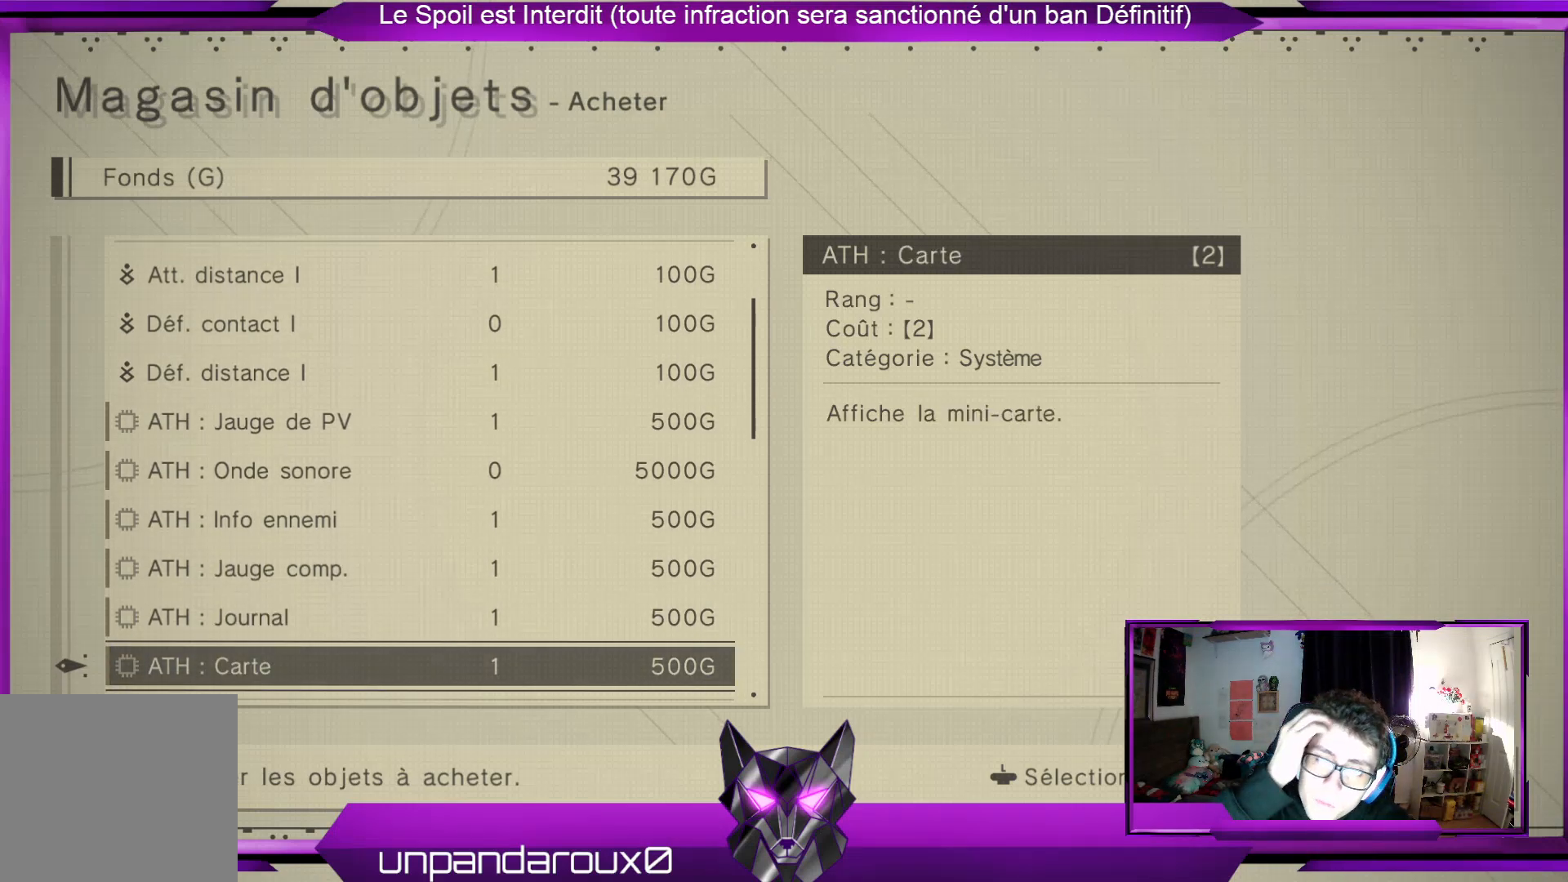
{"buttons": [], "left_stick": "center", "right_stick": "center", "events": []}
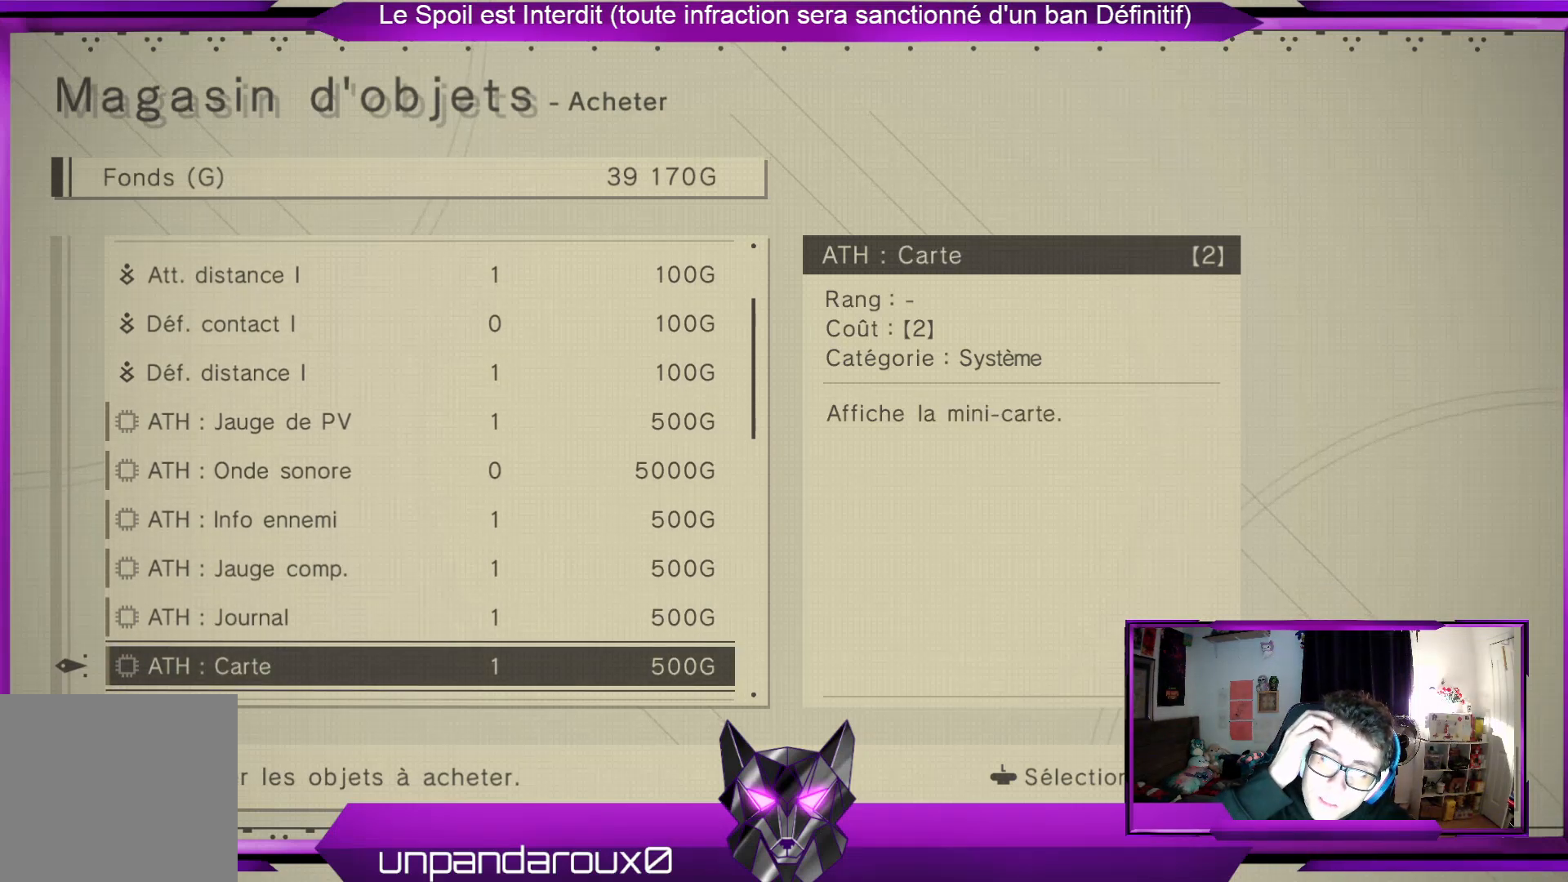
{"buttons": [], "left_stick": "center", "right_stick": "center", "events": []}
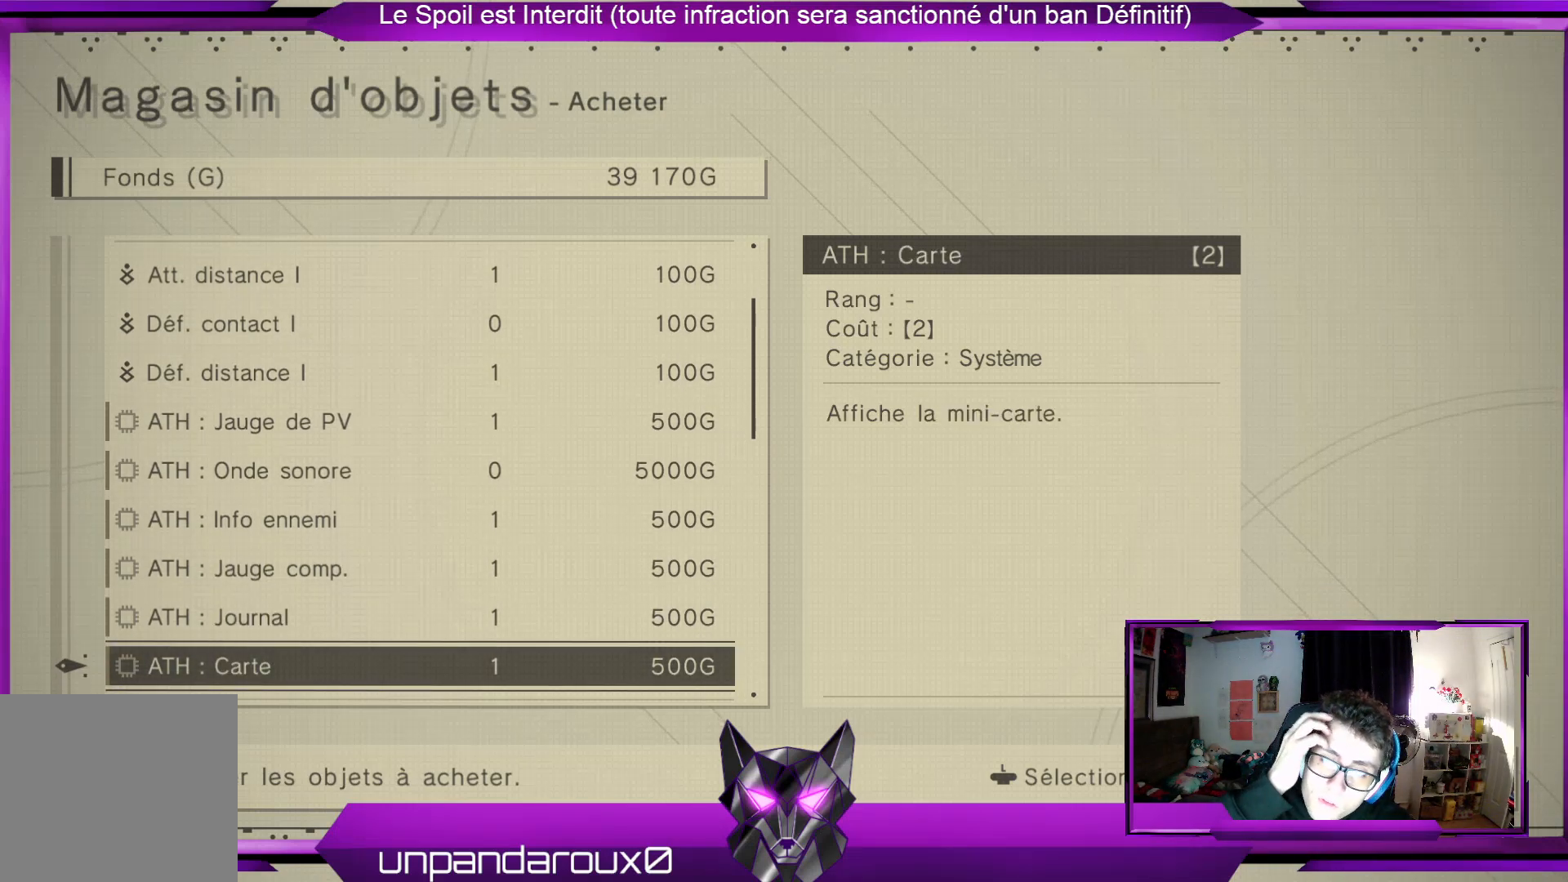
{"buttons": [], "left_stick": "down", "right_stick": "center", "events": [[67, "left_stick", "down"], [300, "left_stick", "center"], [433, "left_stick", "down"]]}
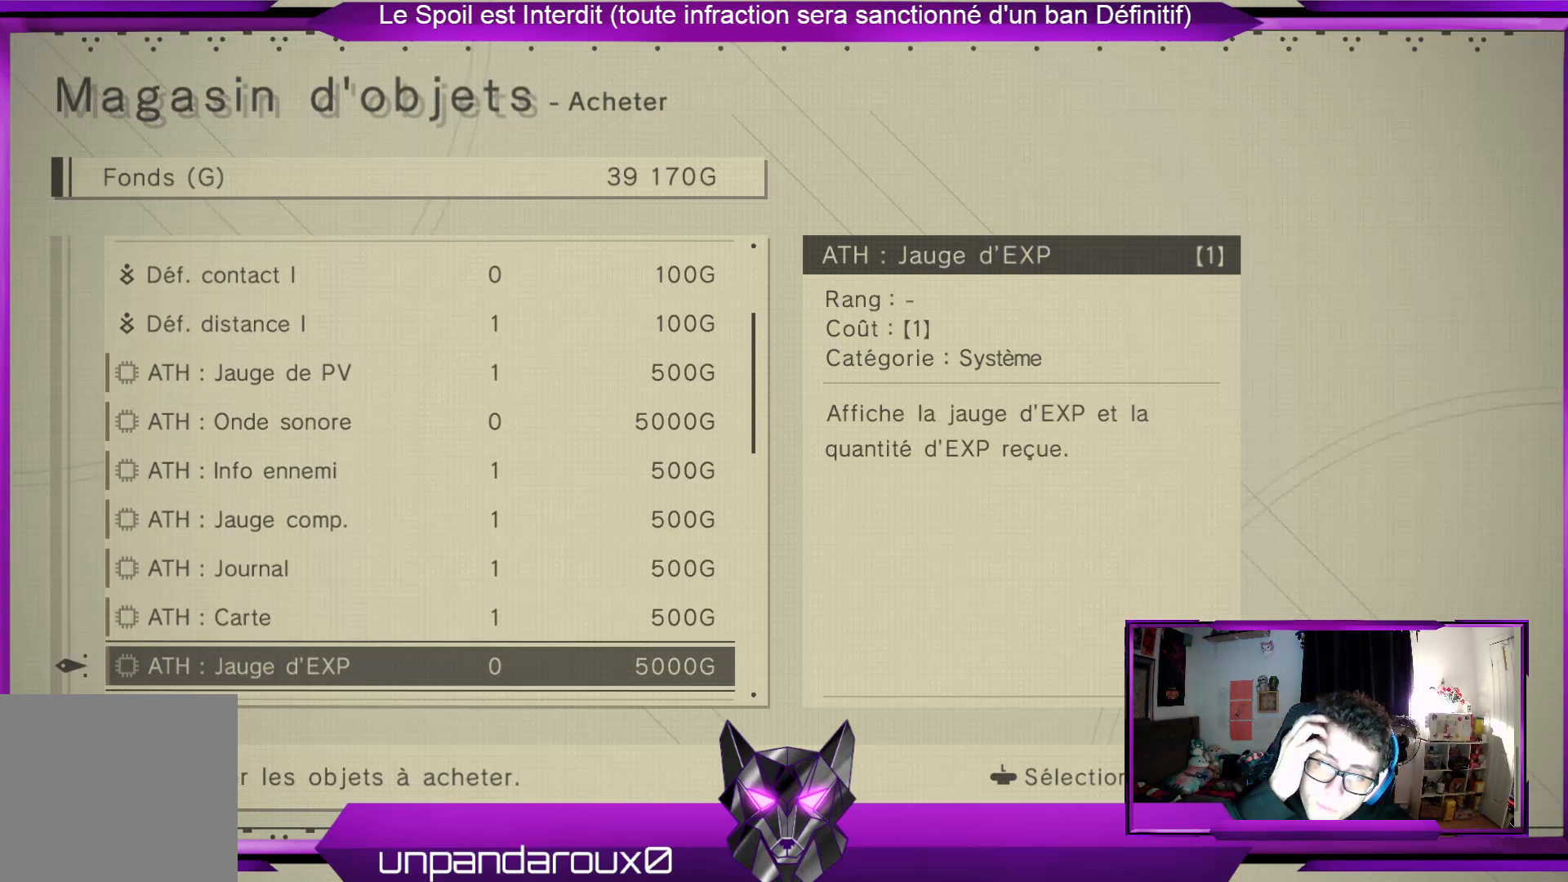
{"buttons": [], "left_stick": "center", "right_stick": "center", "events": [[167, "left_stick", "center"]]}
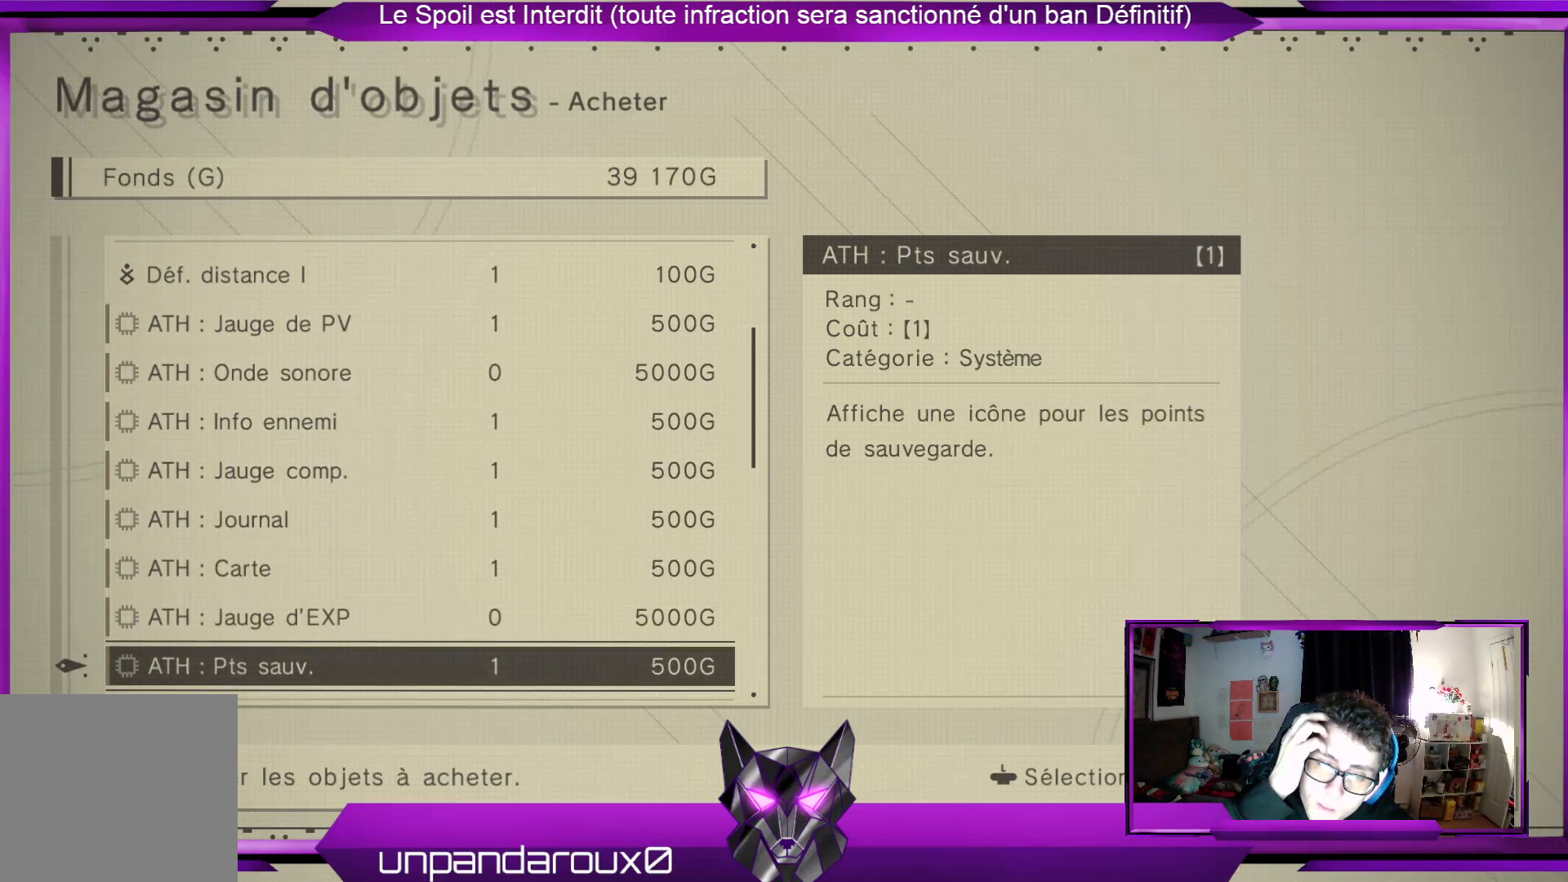
{"buttons": [], "left_stick": "down", "right_stick": "center", "events": [[67, "left_stick", "down"], [267, "left_stick", "center"], [500, "left_stick", "down"]]}
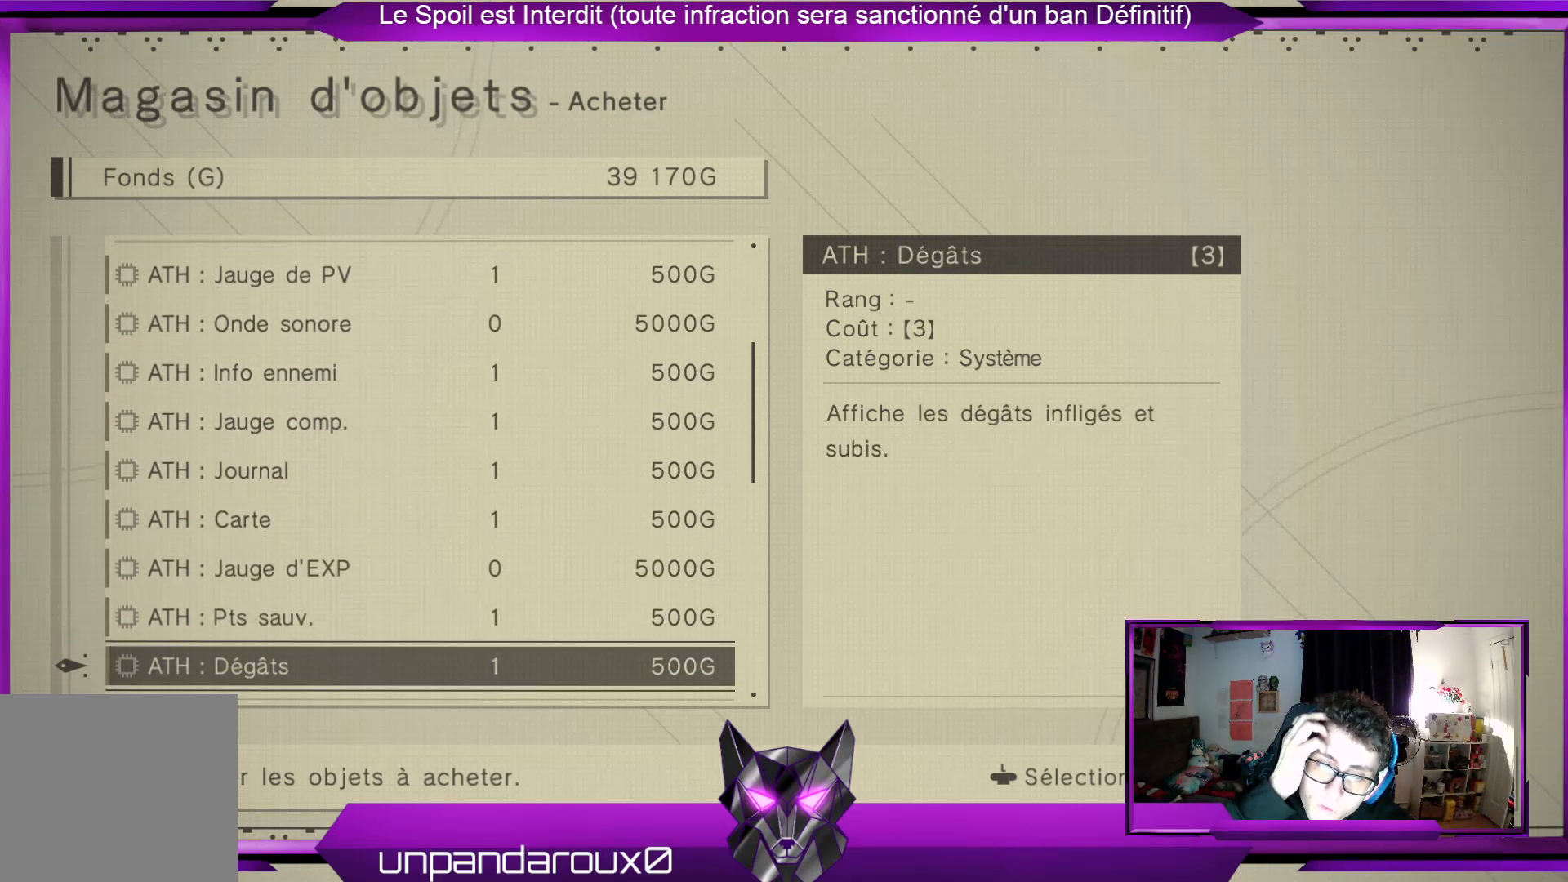
{"buttons": [], "left_stick": "down", "right_stick": "center", "events": [[267, "left_stick", "center"], [467, "left_stick", "down"]]}
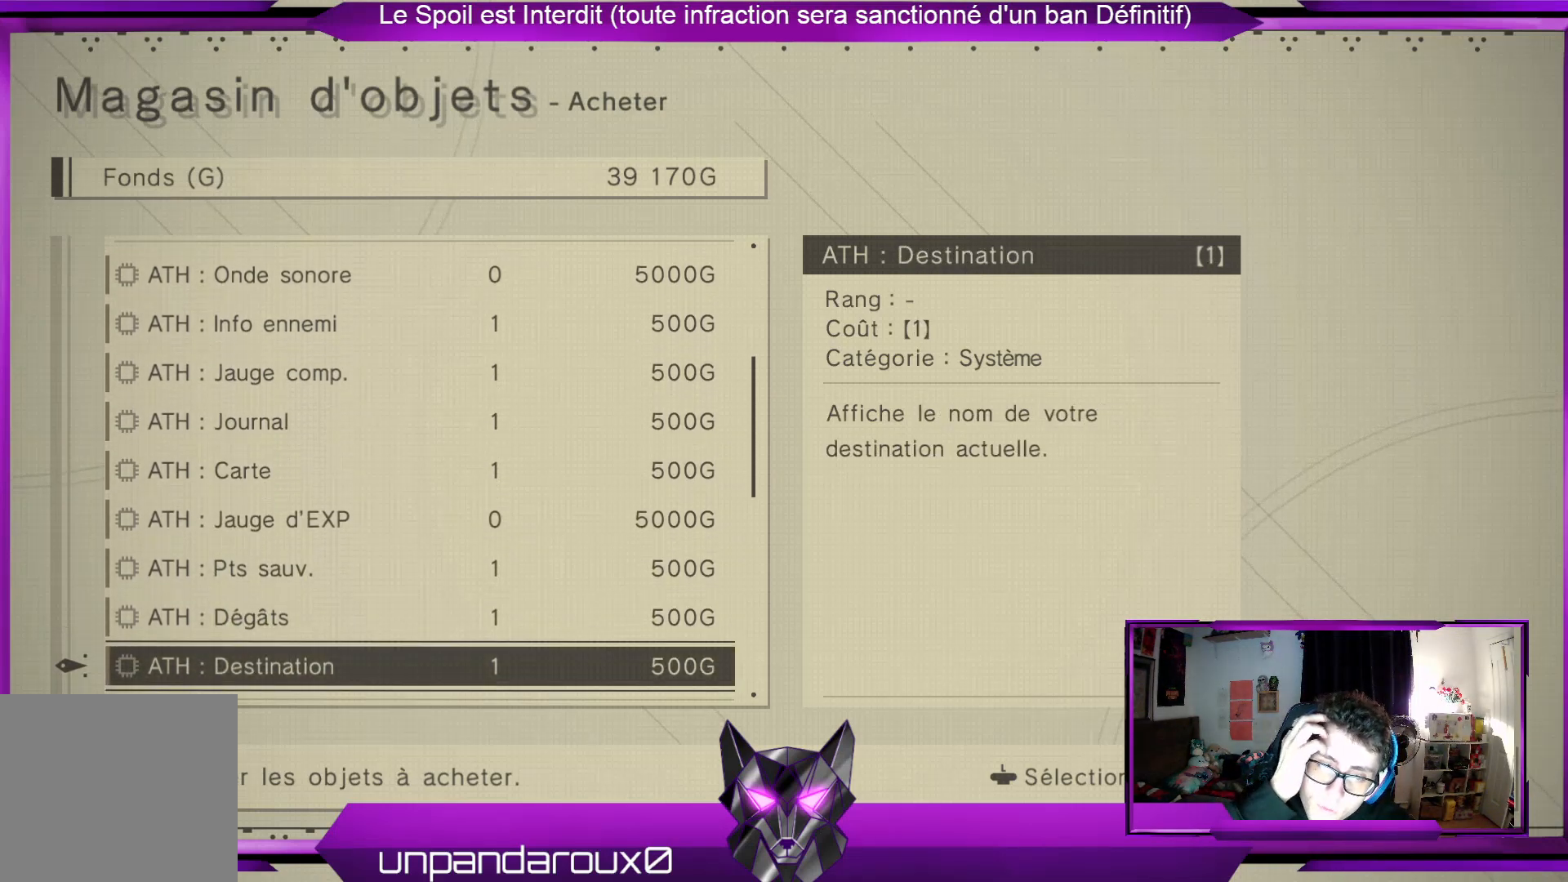
{"buttons": [], "left_stick": "down", "right_stick": "center", "events": [[200, "left_stick", "center"], [467, "left_stick", "down"]]}
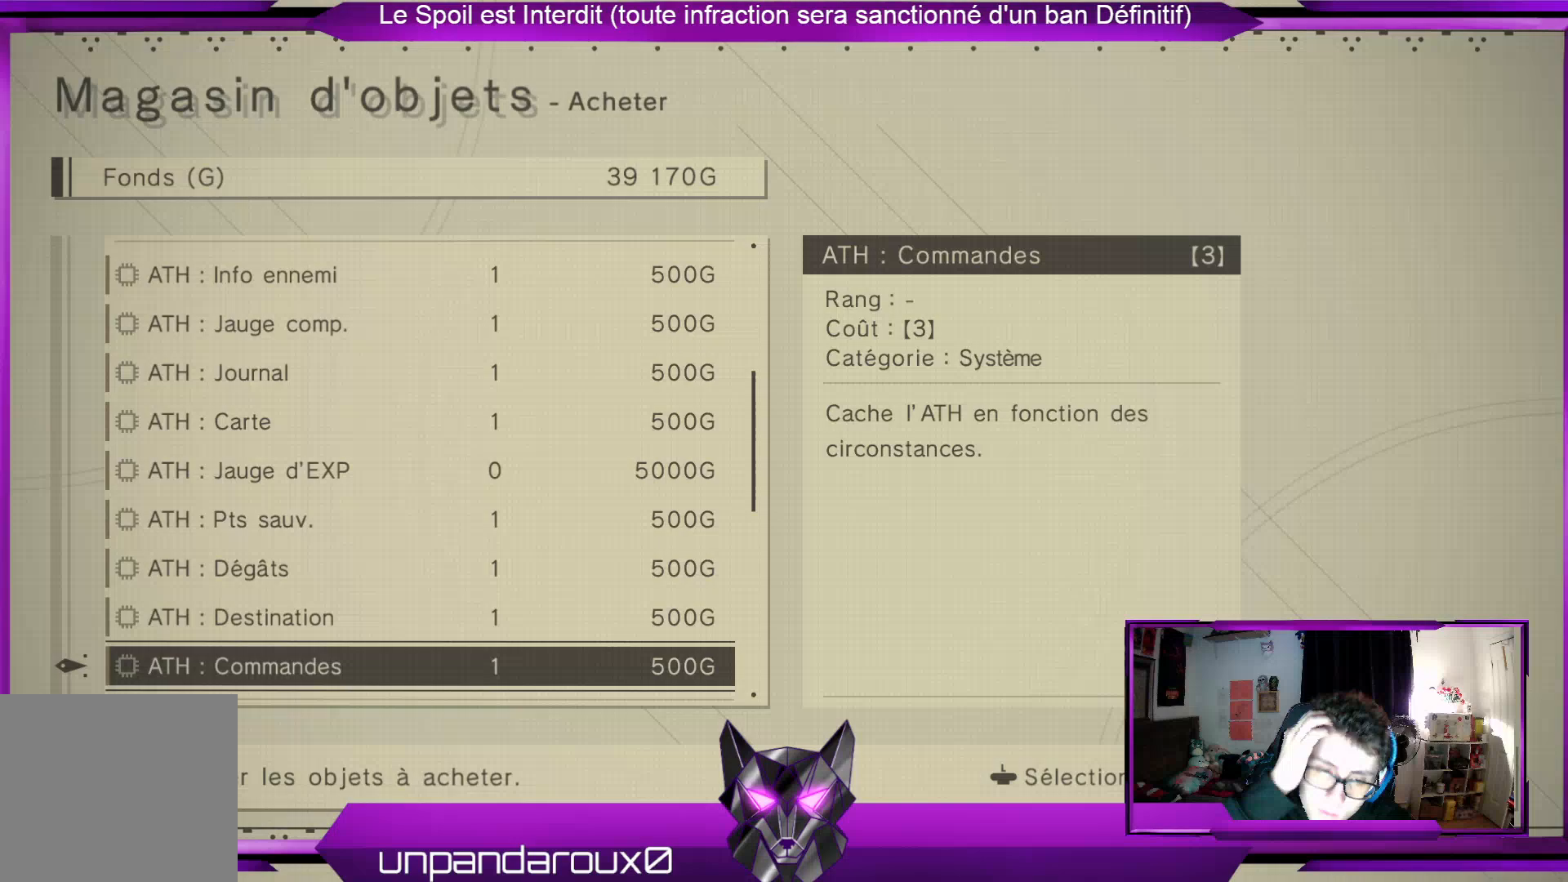
{"buttons": [], "left_stick": "down", "right_stick": "center", "events": [[67, "left_stick", "down-left"], [233, "left_stick", "center"], [400, "left_stick", "down"]]}
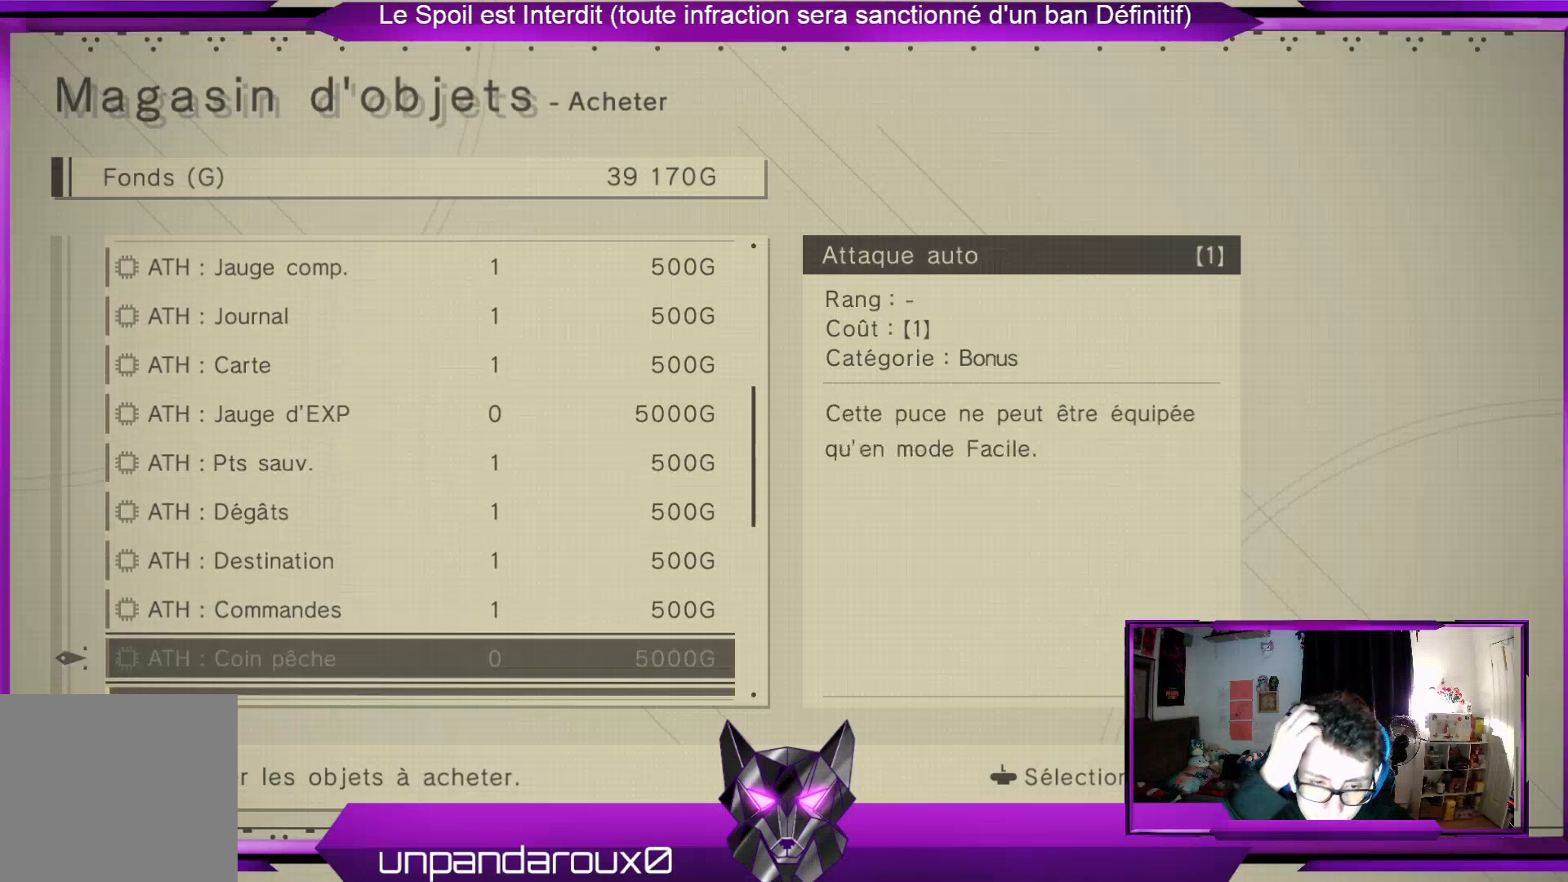
{"buttons": [], "left_stick": "down", "right_stick": "center", "events": [[133, "left_stick", "center"], [433, "left_stick", "down"]]}
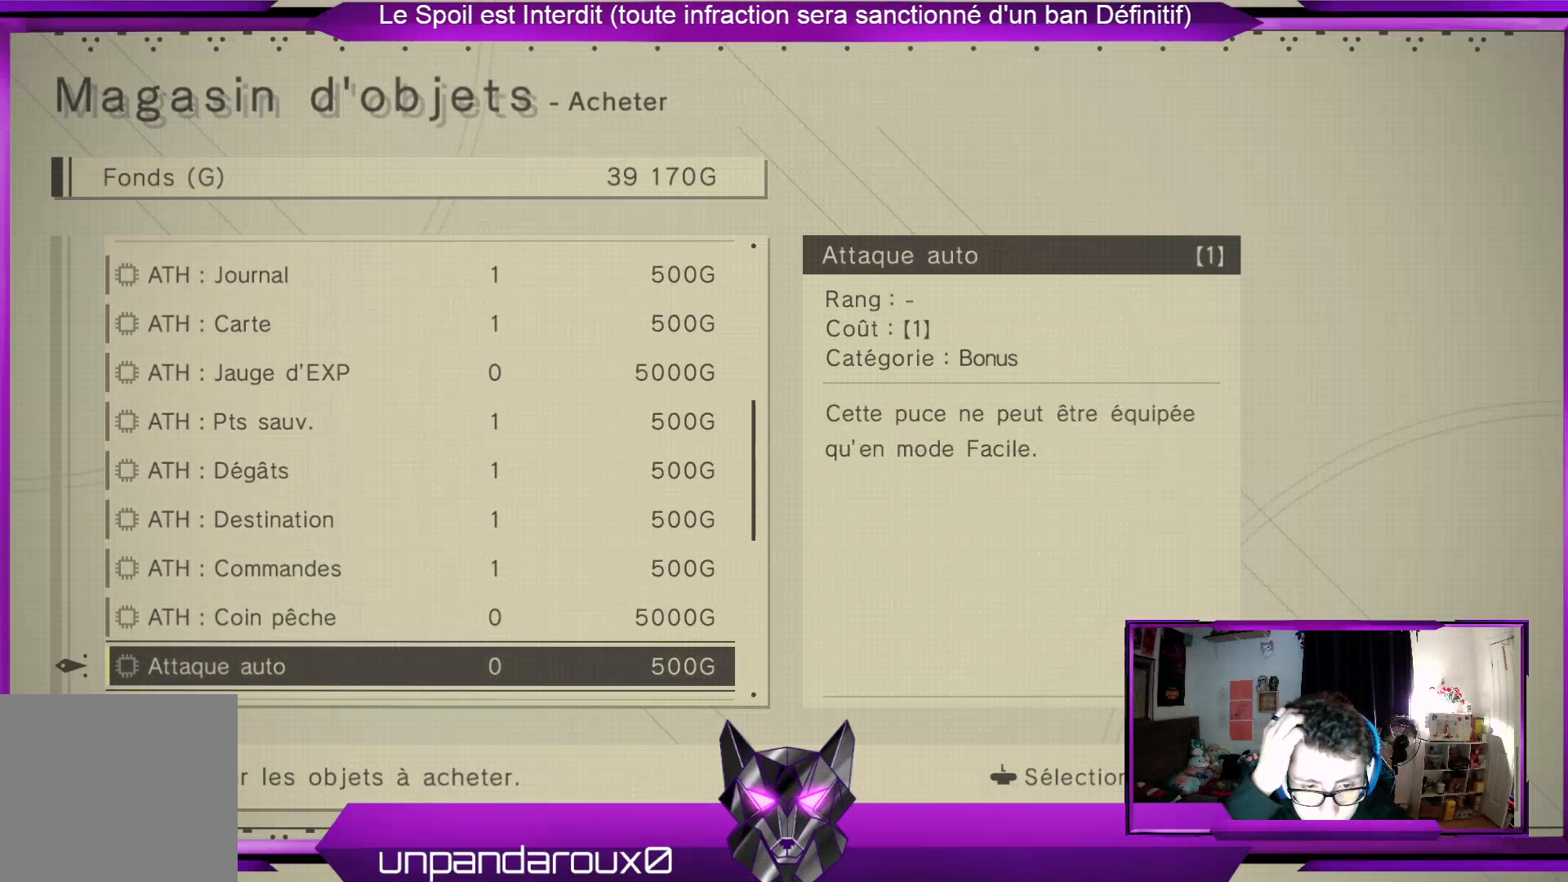
{"buttons": [], "left_stick": "down", "right_stick": "center", "events": [[233, "left_stick", "center"], [367, "left_stick", "down"]]}
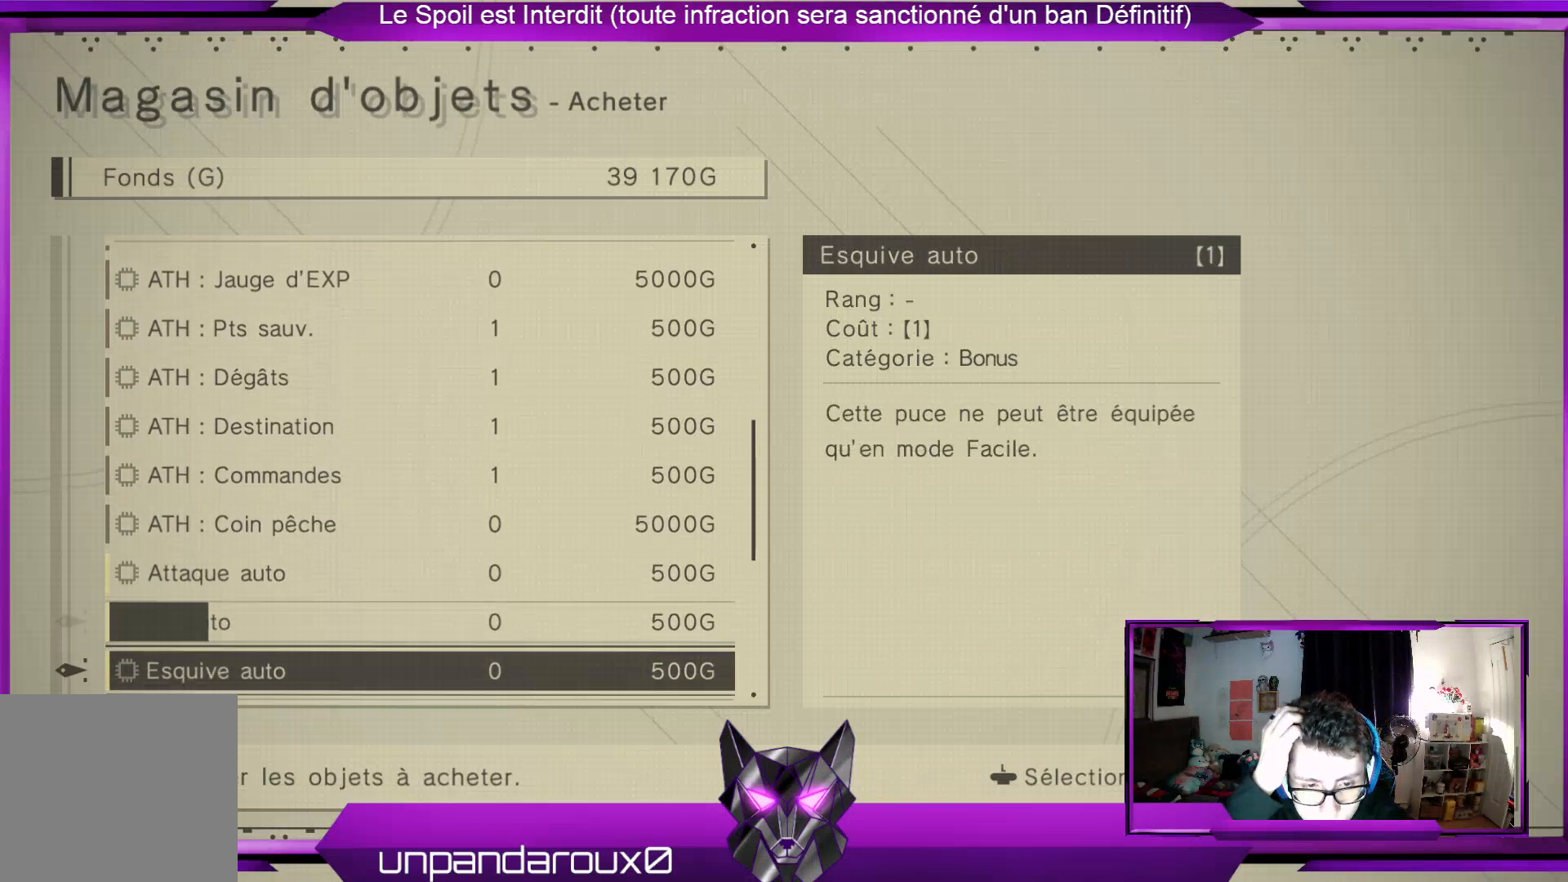
{"buttons": [], "left_stick": "center", "right_stick": "center", "events": [[33, "left_stick", "center"], [167, "left_stick", "down"], [367, "left_stick", "center"]]}